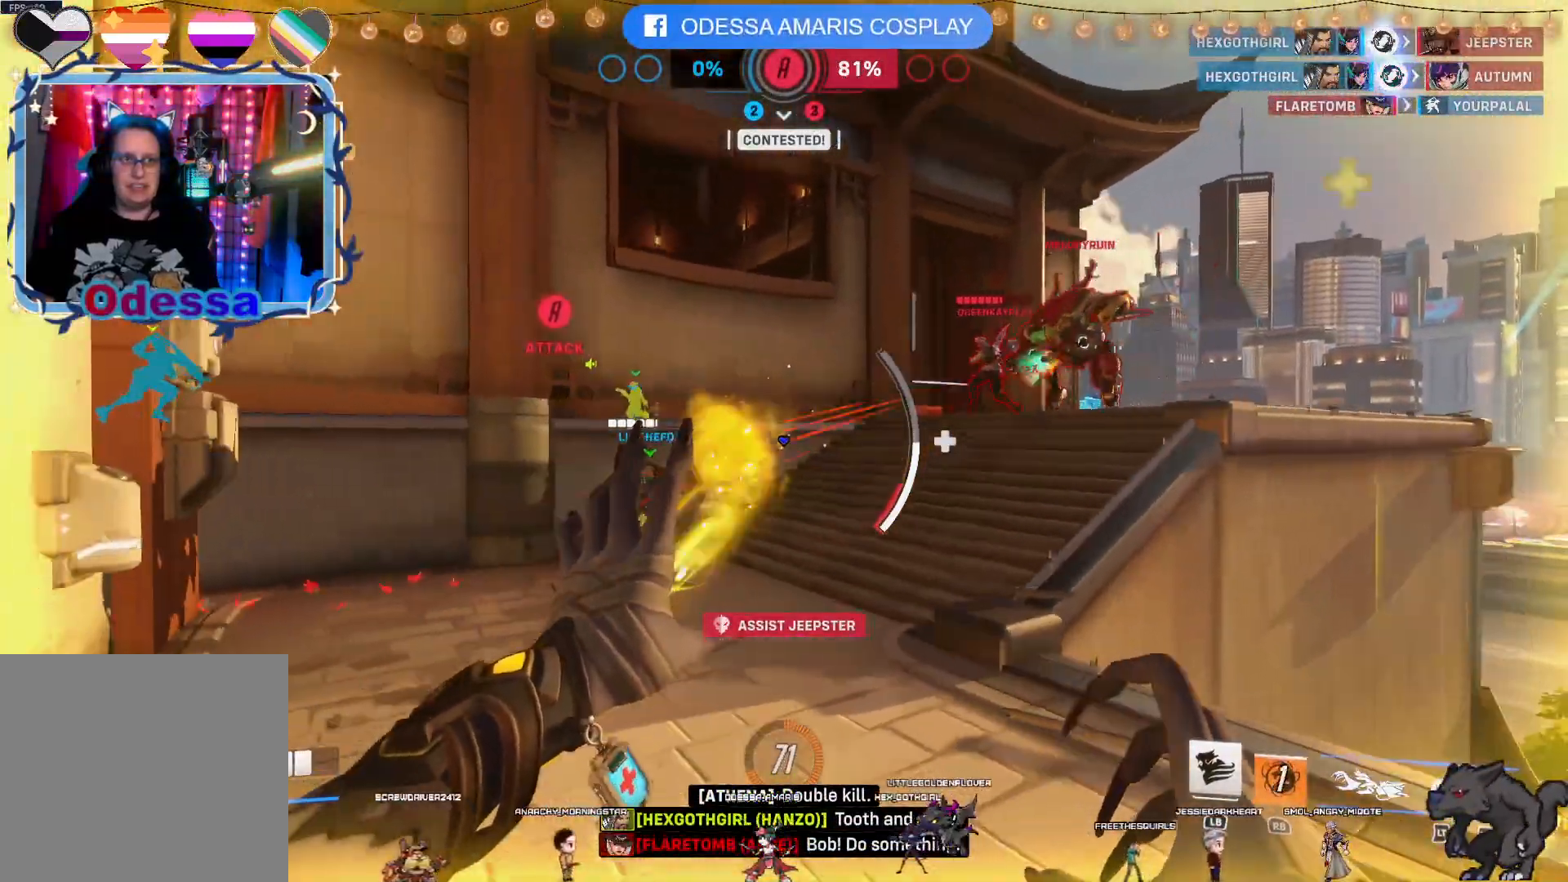
Gameplay with a controller (PlayStation layout); each line is a JSON object with the inputs held at the frame after it. "events" lists button and stick changes between this image and that frame as [ms after this image, input, new state], when the widget could be followed in between.
{"buttons": ["L2"], "left_stick": "up-right", "right_stick": "right", "events": [[150, "right_stick", "center"], [250, "left_stick", "down-right"], [417, "right_stick", "right"], [467, "left_stick", "up-right"]]}
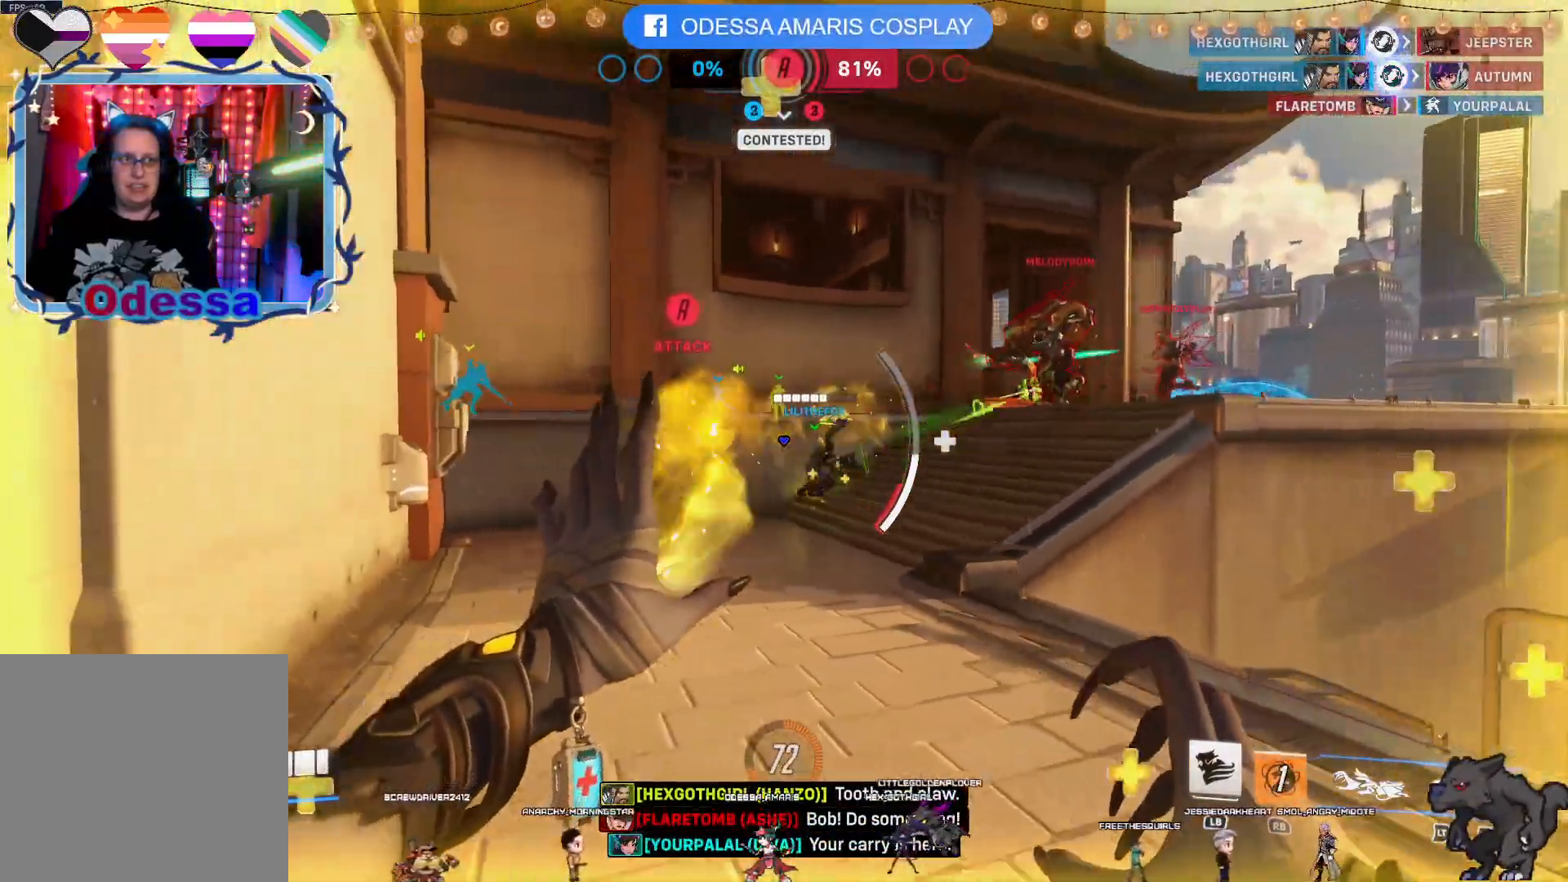
{"buttons": ["L2"], "left_stick": "down", "right_stick": "center"}
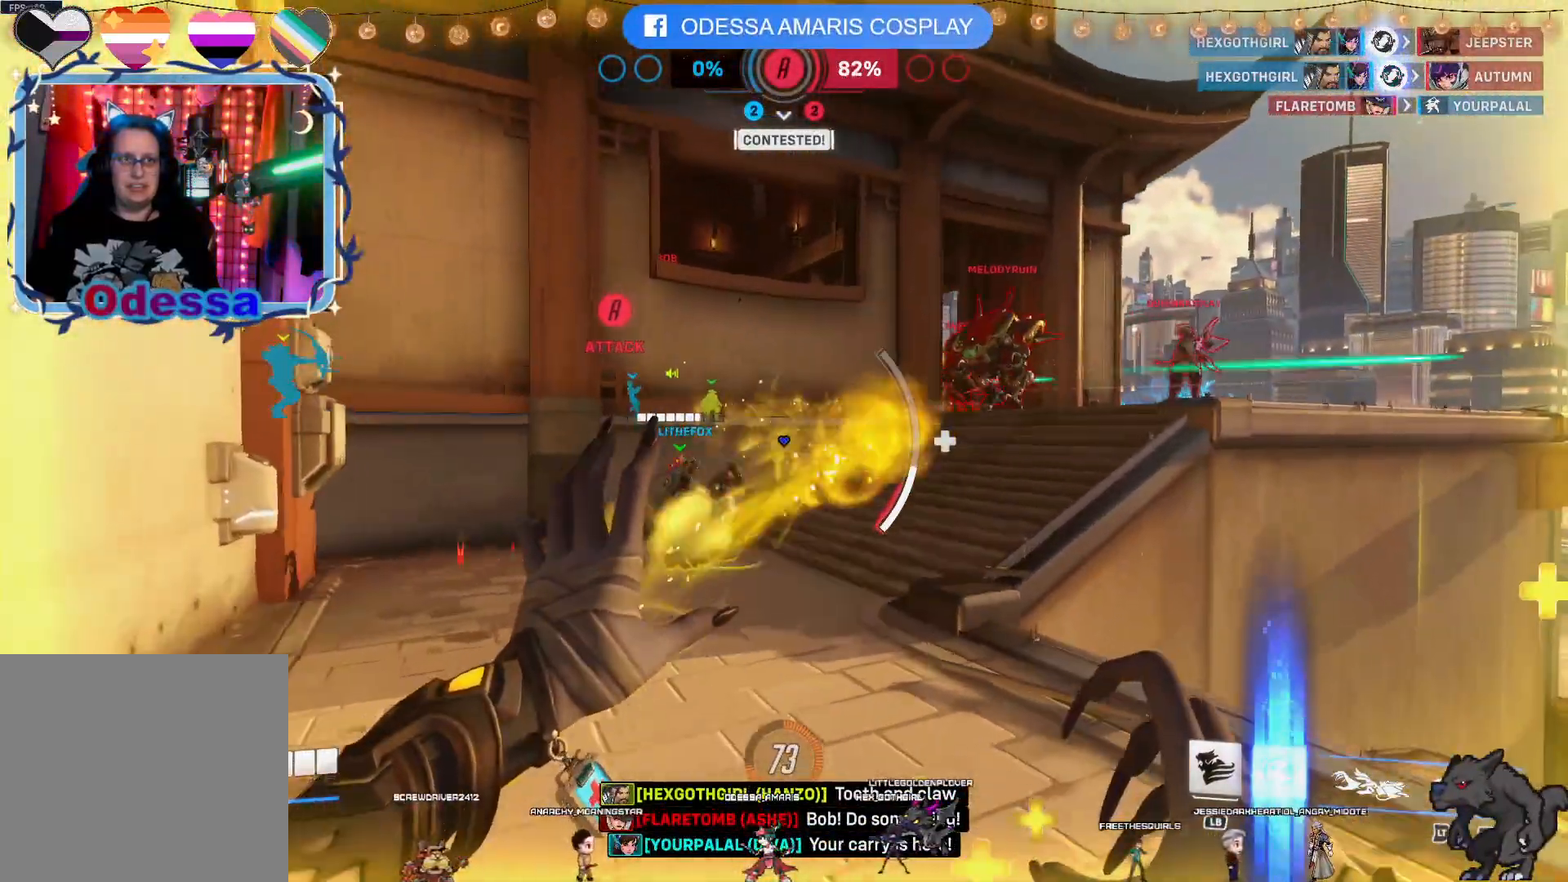
{"buttons": ["L2"], "left_stick": "up-left", "right_stick": "center", "events": [[17, "left_stick", "down-right"], [283, "left_stick", "left"], [467, "left_stick", "up-left"]]}
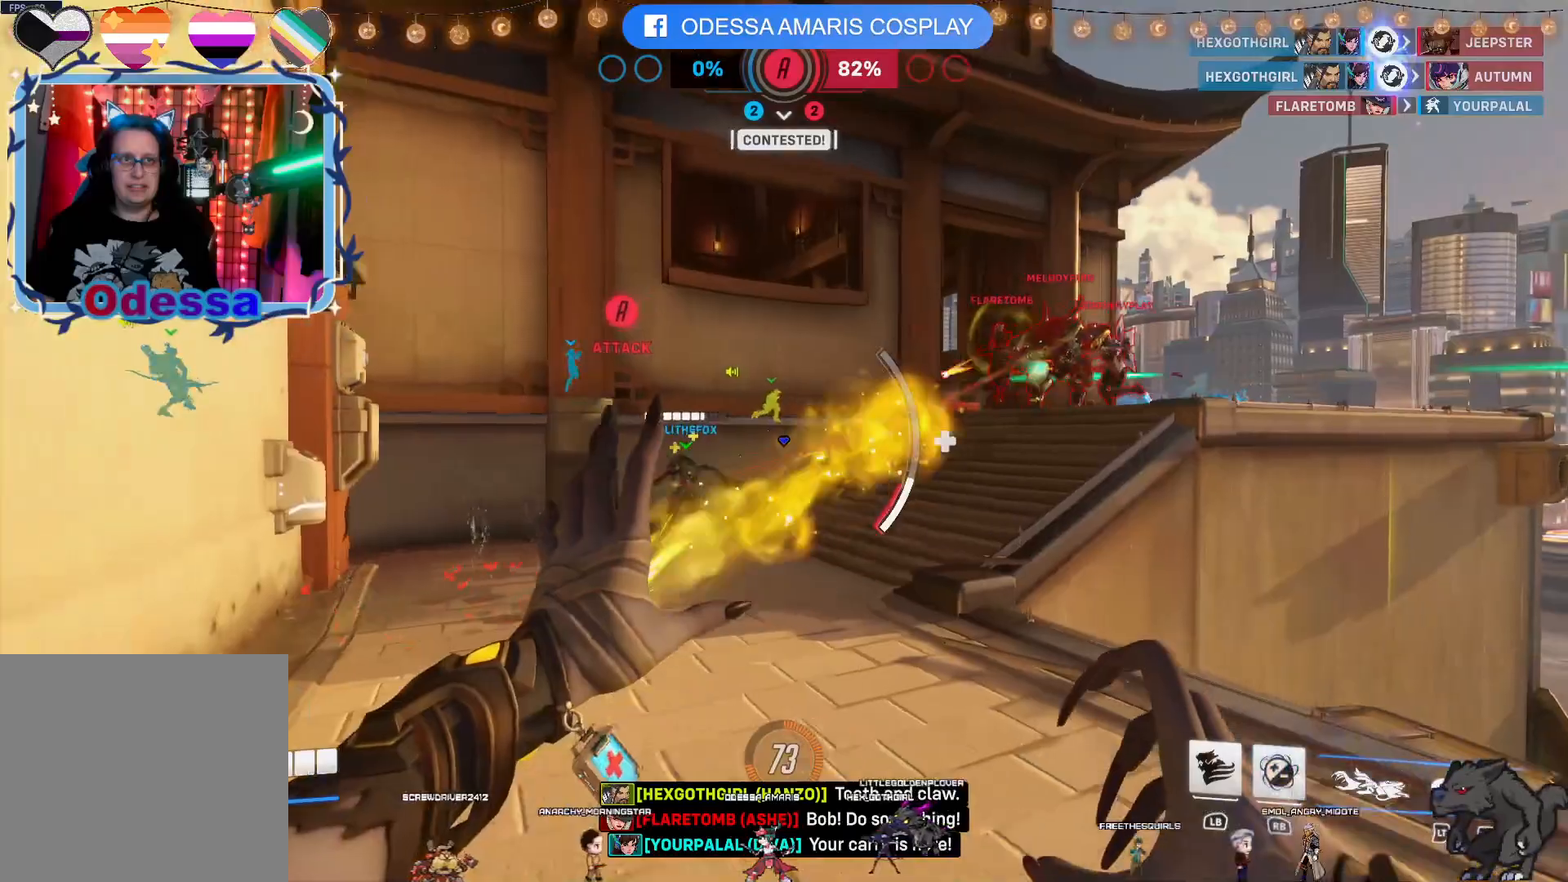
{"buttons": ["L2"], "left_stick": "up-left", "right_stick": "right", "events": [[83, "left_stick", "up"], [133, "L2", "up"], [133, "R1", "down"], [233, "R1", "up"], [300, "L2", "down"], [400, "left_stick", "up-left"], [433, "right_stick", "right"]]}
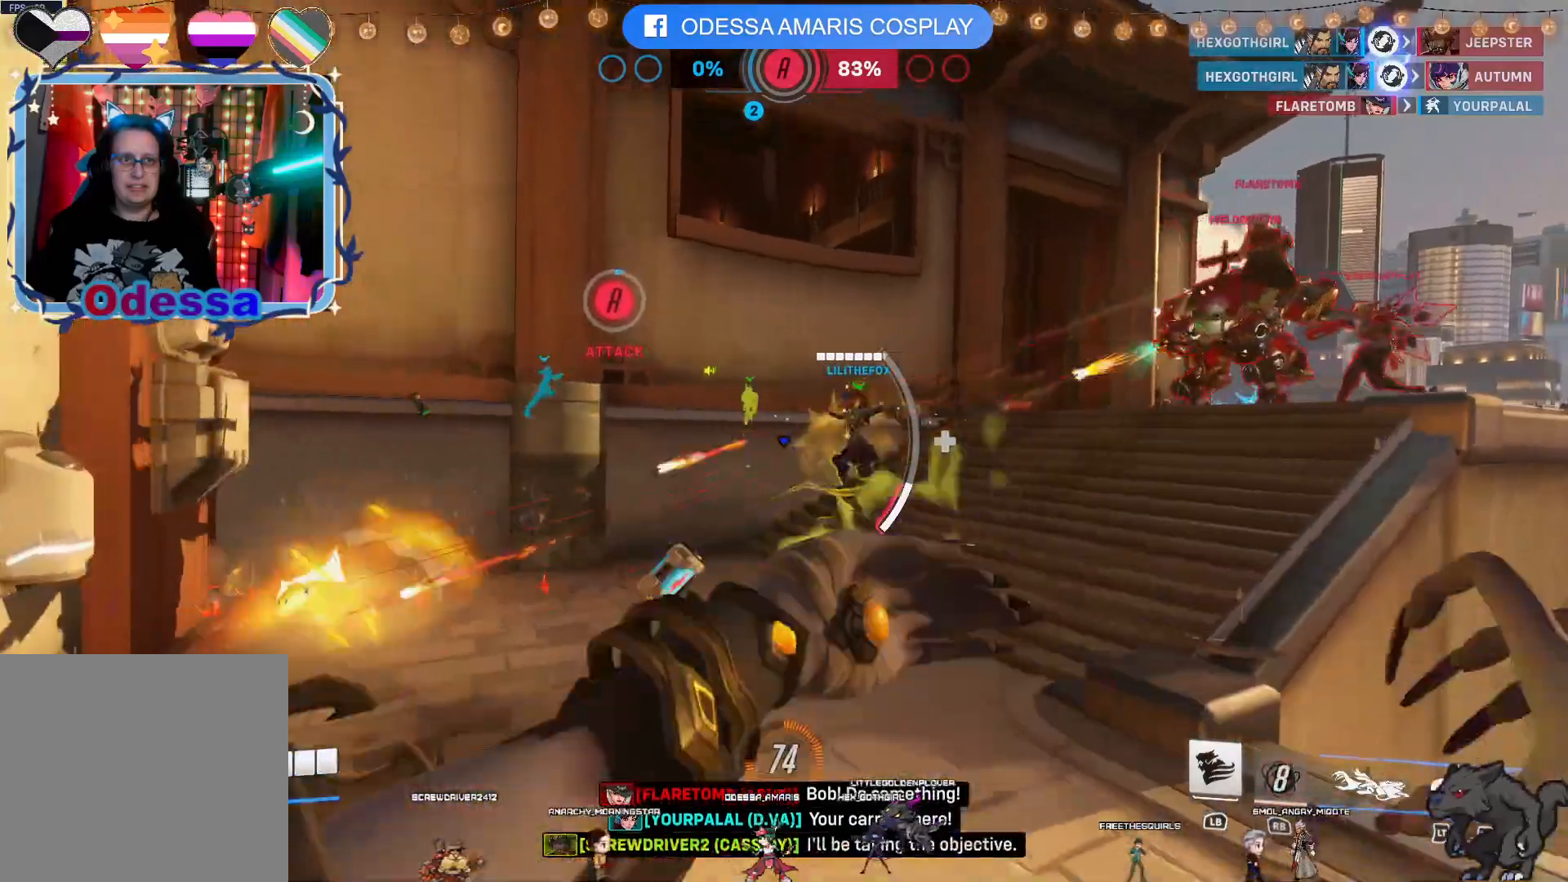
{"buttons": ["R2"], "left_stick": "down-left", "right_stick": "center", "events": [[167, "right_stick", "center"], [250, "right_stick", "right"], [300, "left_stick", "left"], [333, "L2", "up"], [417, "R2", "down"], [417, "right_stick", "center"], [500, "left_stick", "down-left"]]}
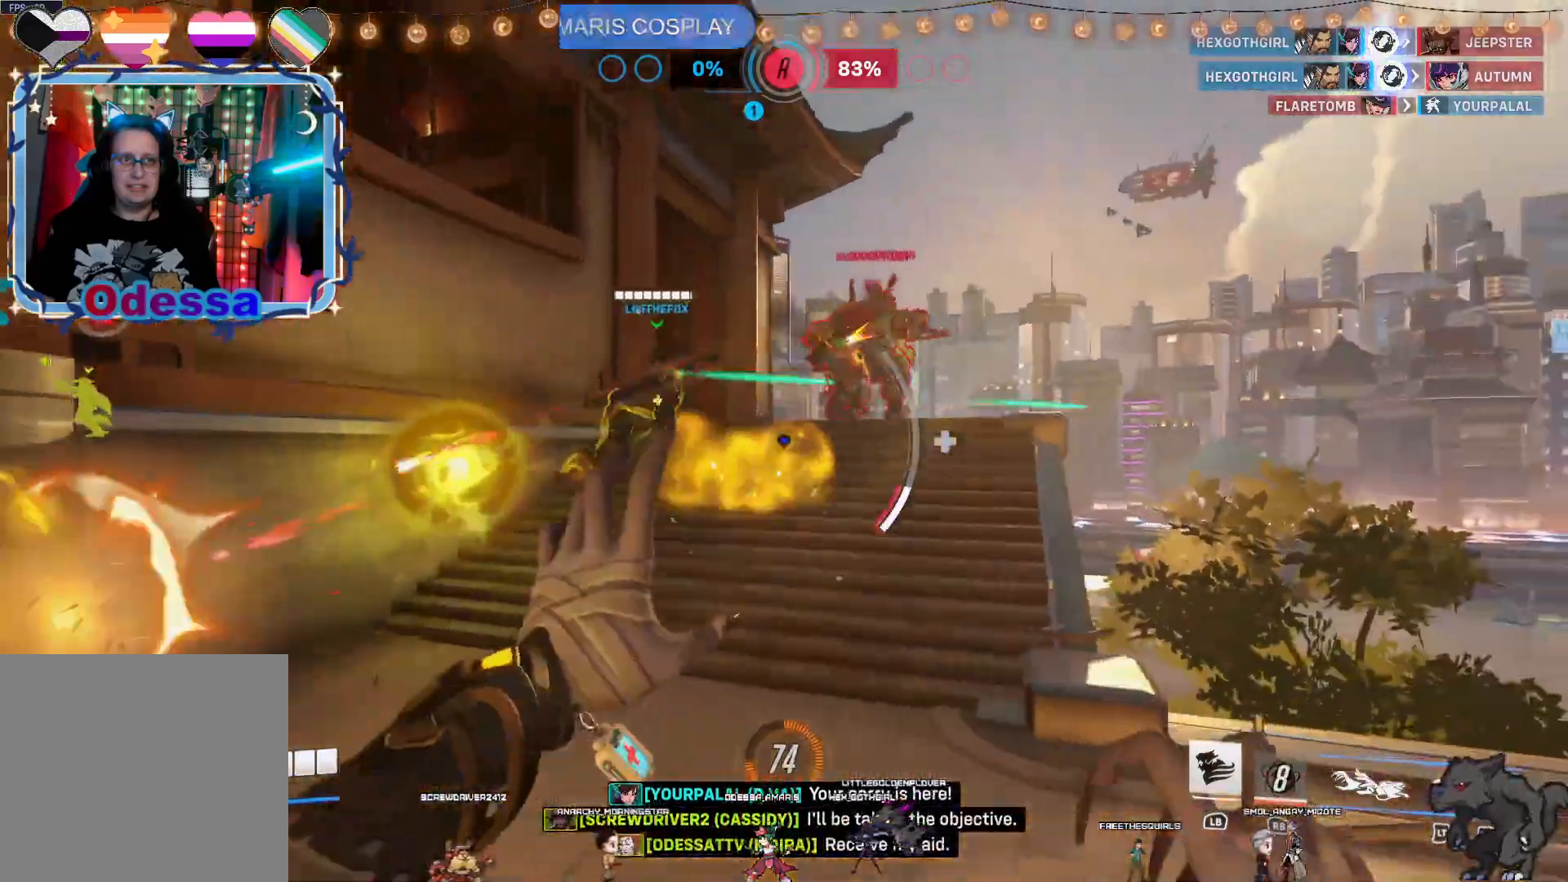
{"buttons": ["R2"], "left_stick": "up-left", "right_stick": "center", "events": [[167, "left_stick", "down"], [250, "right_stick", "up-right"], [333, "left_stick", "left"], [433, "right_stick", "center"], [467, "left_stick", "up-left"]]}
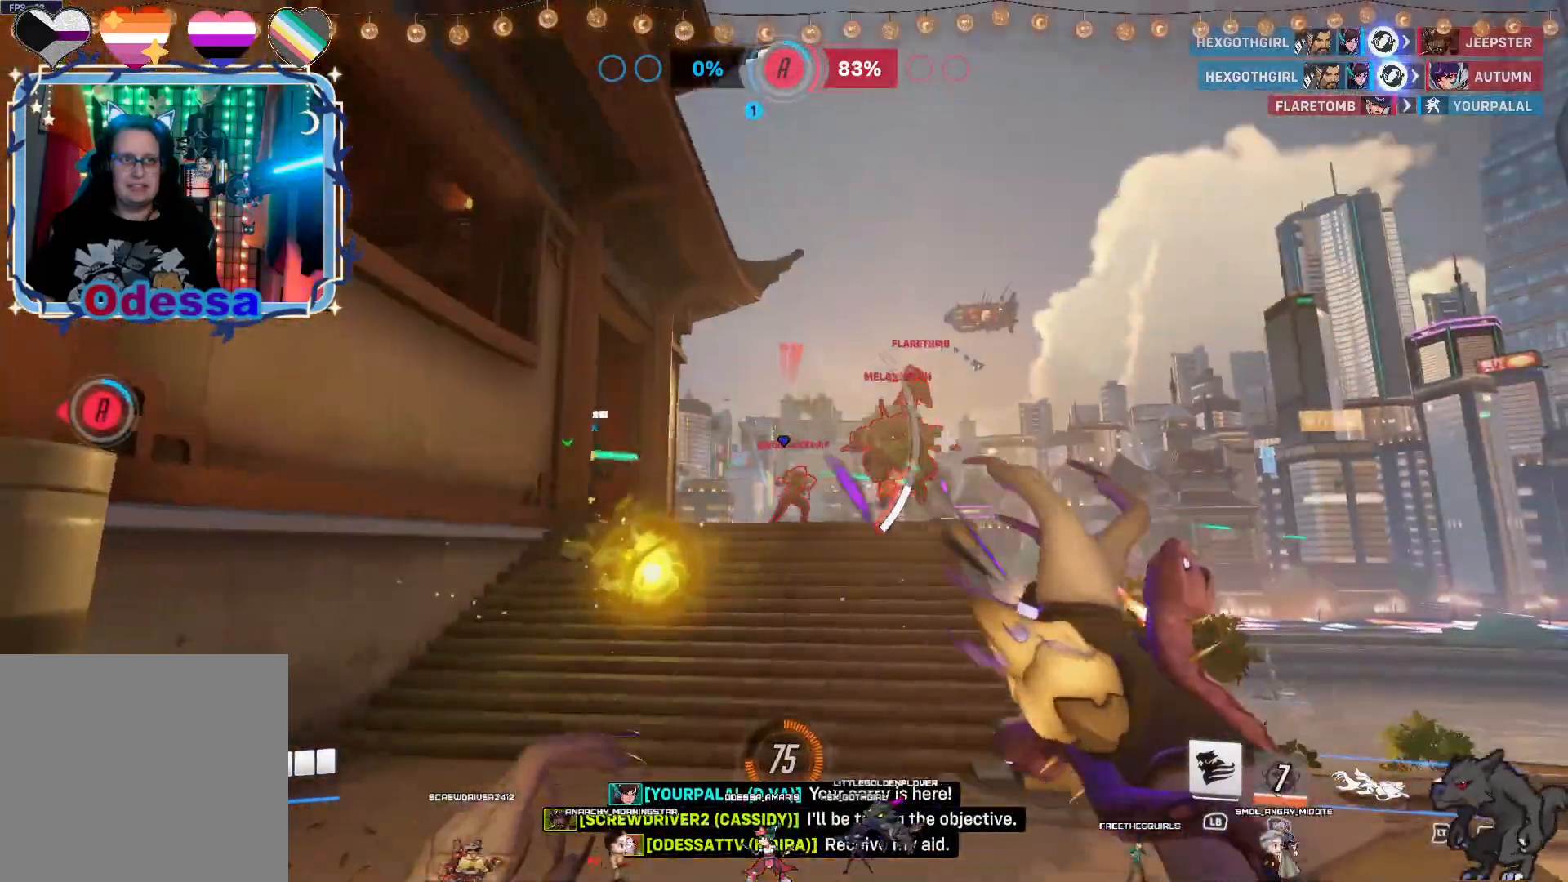
{"buttons": ["R2"], "left_stick": "up-left", "right_stick": "center", "events": [[200, "right_stick", "right"], [367, "right_stick", "center"]]}
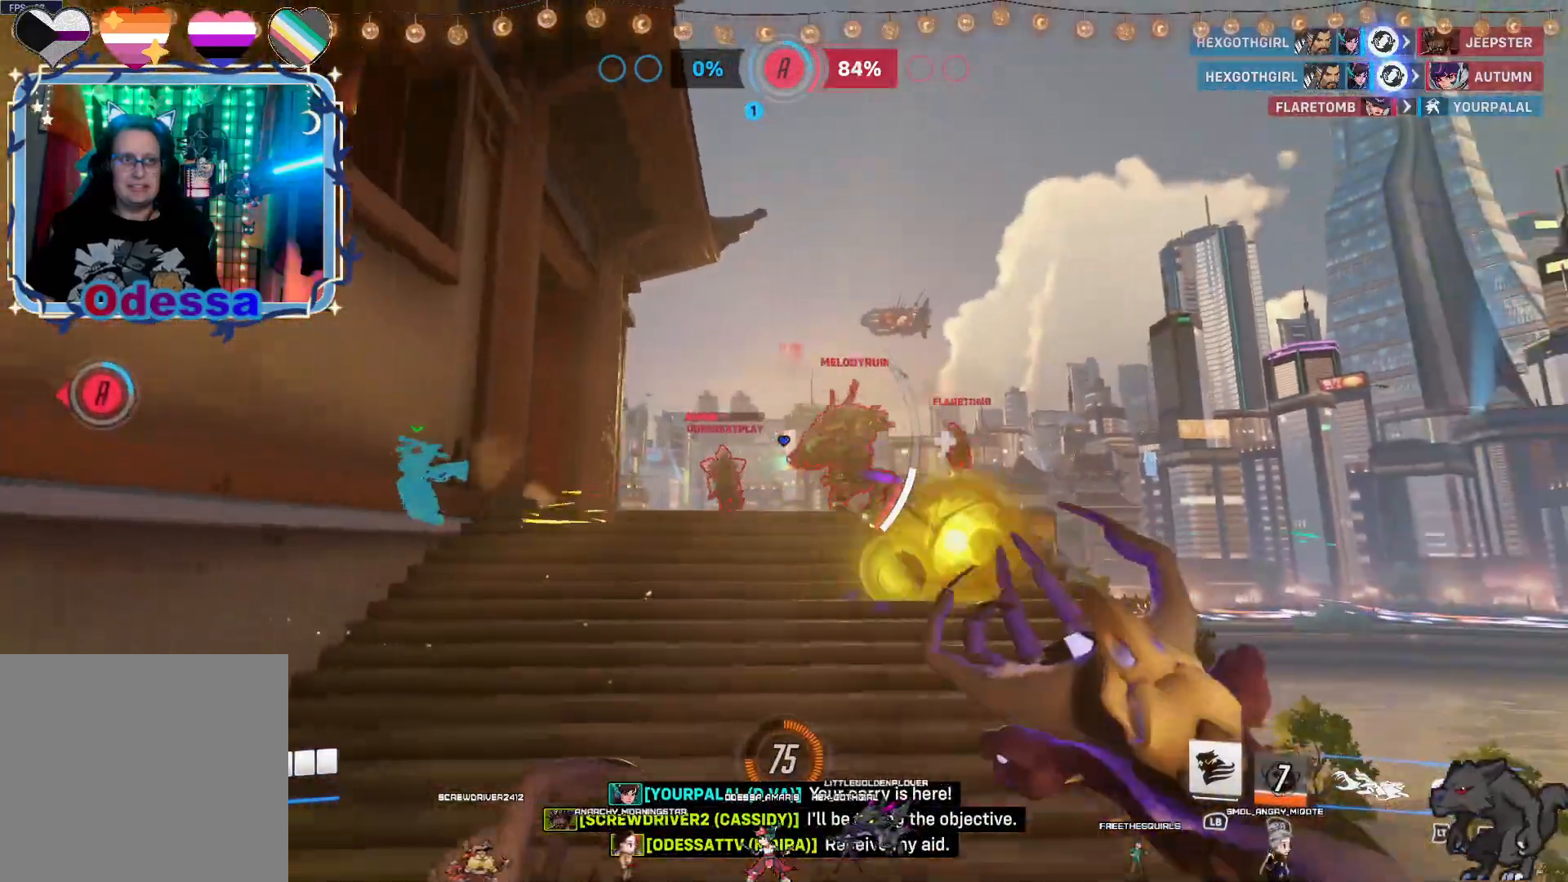
{"buttons": ["R2"], "left_stick": "up", "right_stick": "center", "events": [[200, "right_stick", "down-left"], [283, "left_stick", "up"], [333, "right_stick", "center"]]}
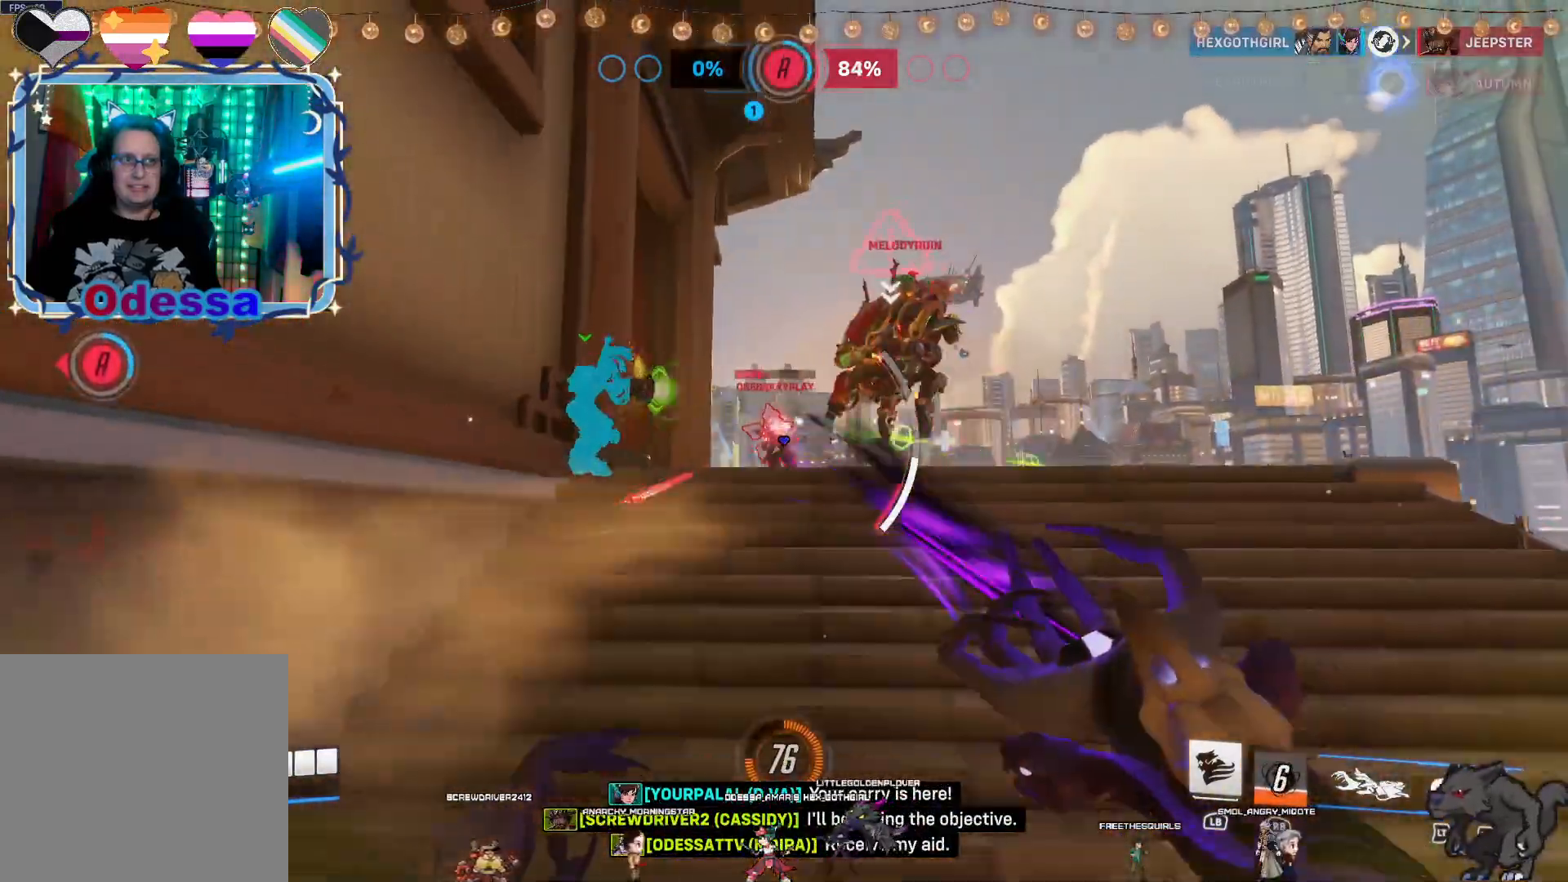
{"buttons": ["R2"], "left_stick": "down", "right_stick": "center", "events": [[433, "left_stick", "down-right"], [500, "left_stick", "down"]]}
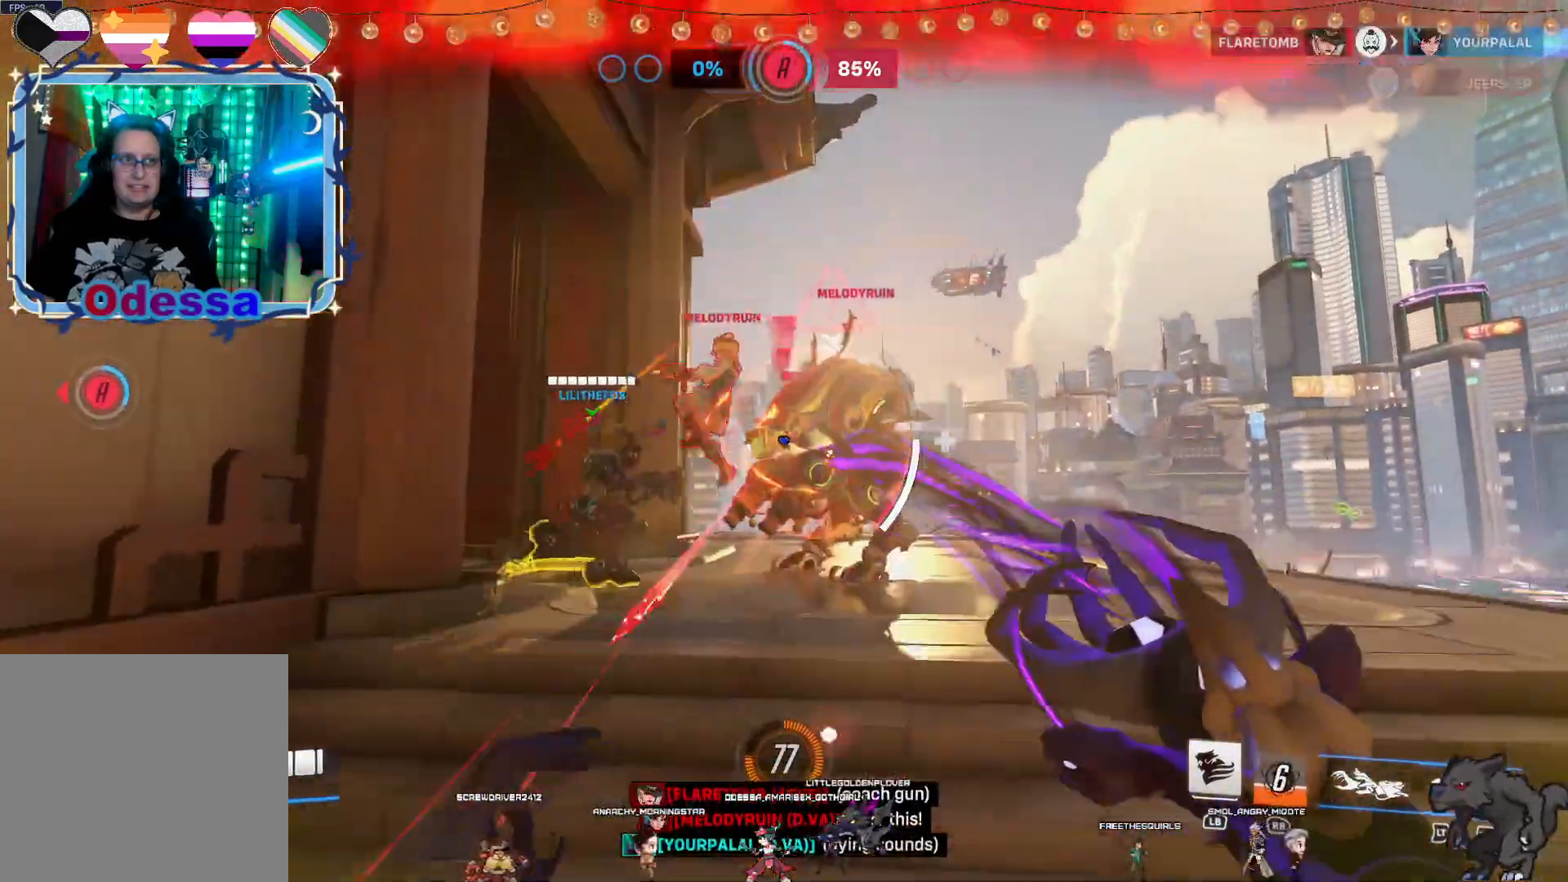
{"buttons": ["CROSS", "R2"], "left_stick": "down-right", "right_stick": "center", "events": [[333, "left_stick", "down-right"], [483, "CROSS", "down"]]}
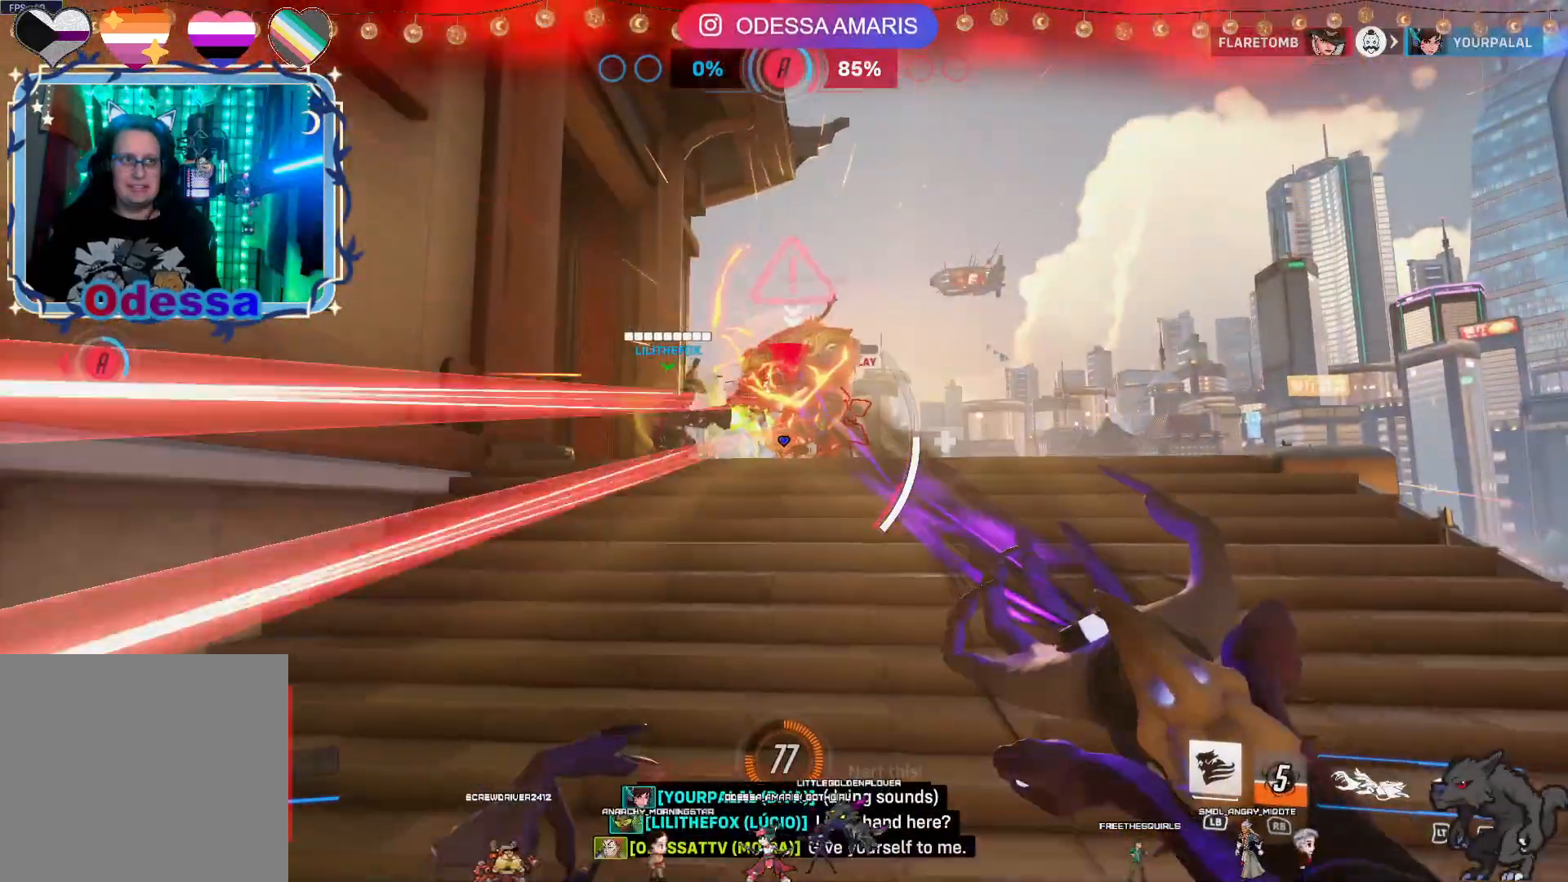
{"buttons": ["R2"], "left_stick": "down-right", "right_stick": "left", "events": [[117, "CROSS", "up"], [333, "right_stick", "left"]]}
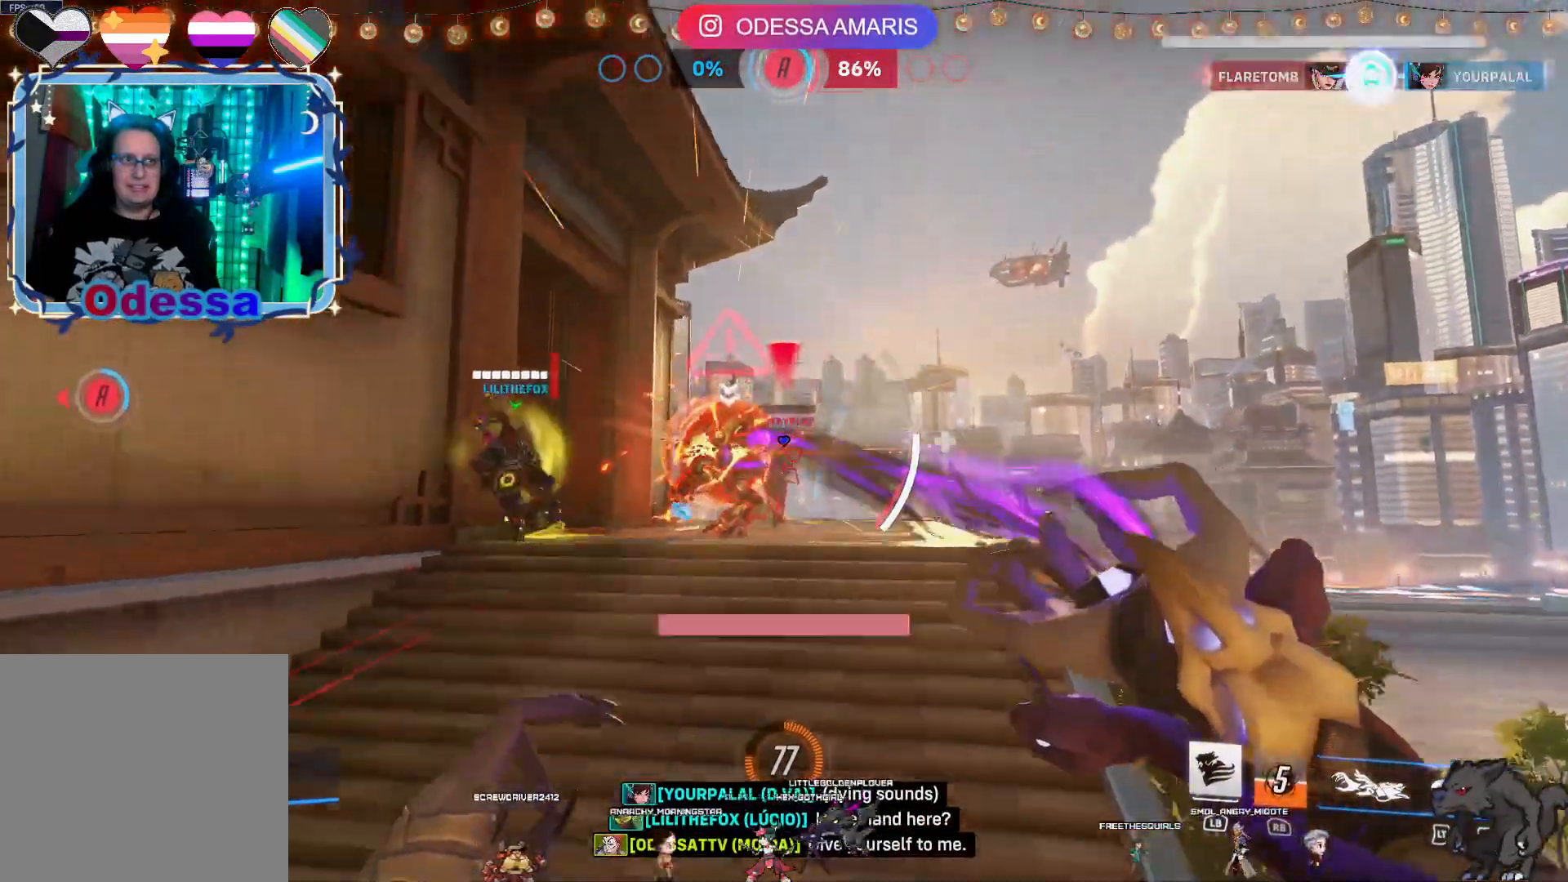
{"buttons": ["L1"], "left_stick": "left", "right_stick": "center", "events": [[17, "right_stick", "center"], [333, "right_stick", "left"], [367, "left_stick", "down-left"], [450, "left_stick", "left"], [467, "L1", "down"], [500, "R2", "up"], [500, "right_stick", "center"]]}
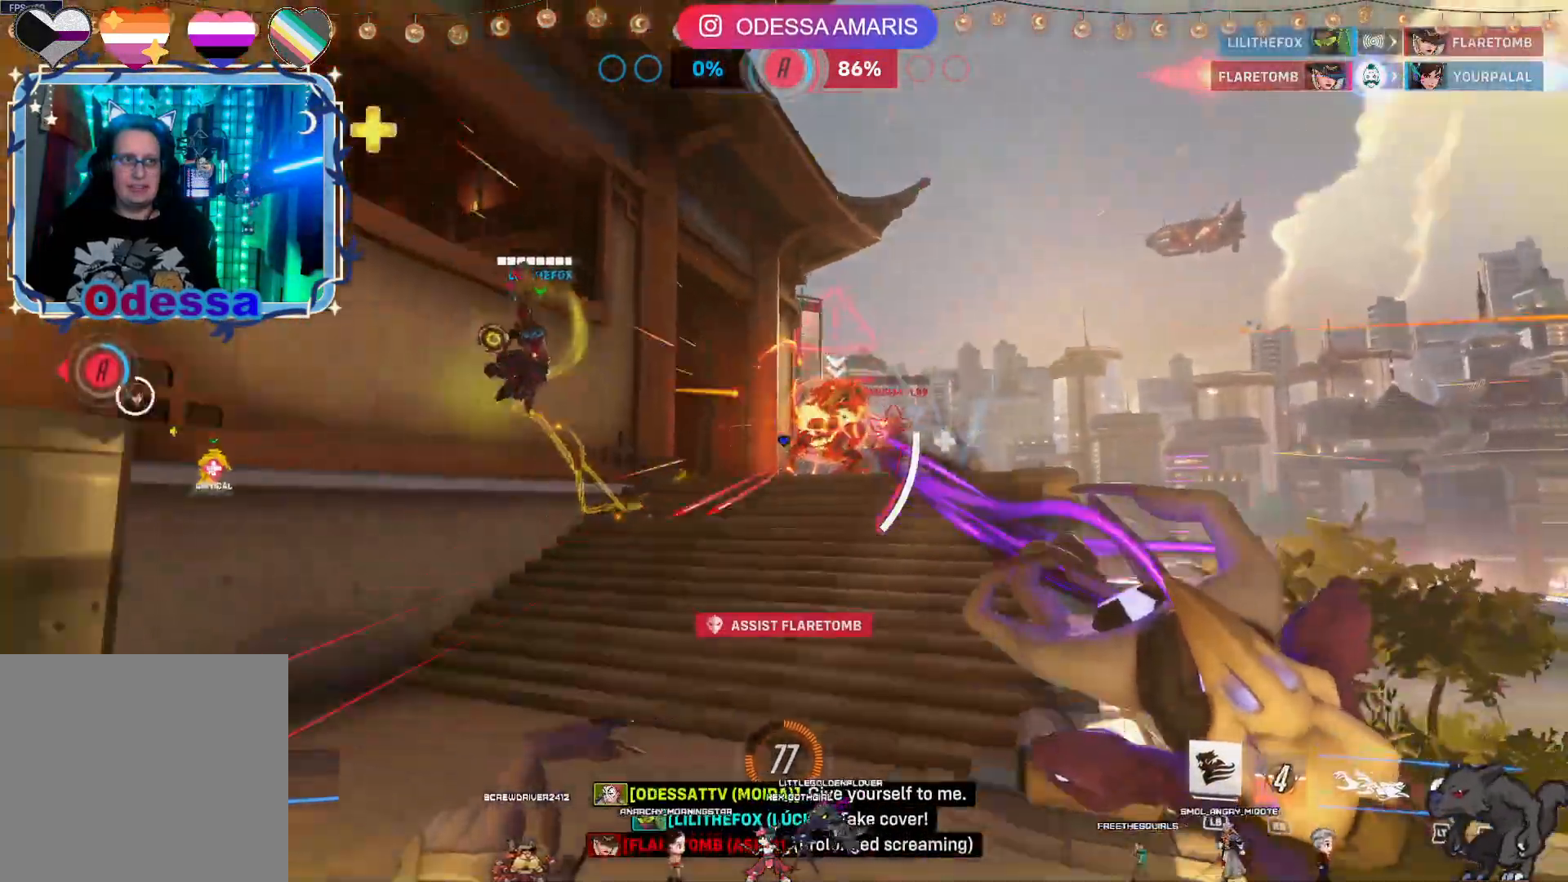
{"buttons": ["CROSS", "L1"], "left_stick": "left", "right_stick": "center", "events": [[183, "CROSS", "down"], [200, "L1", "up"], [400, "L1", "down"]]}
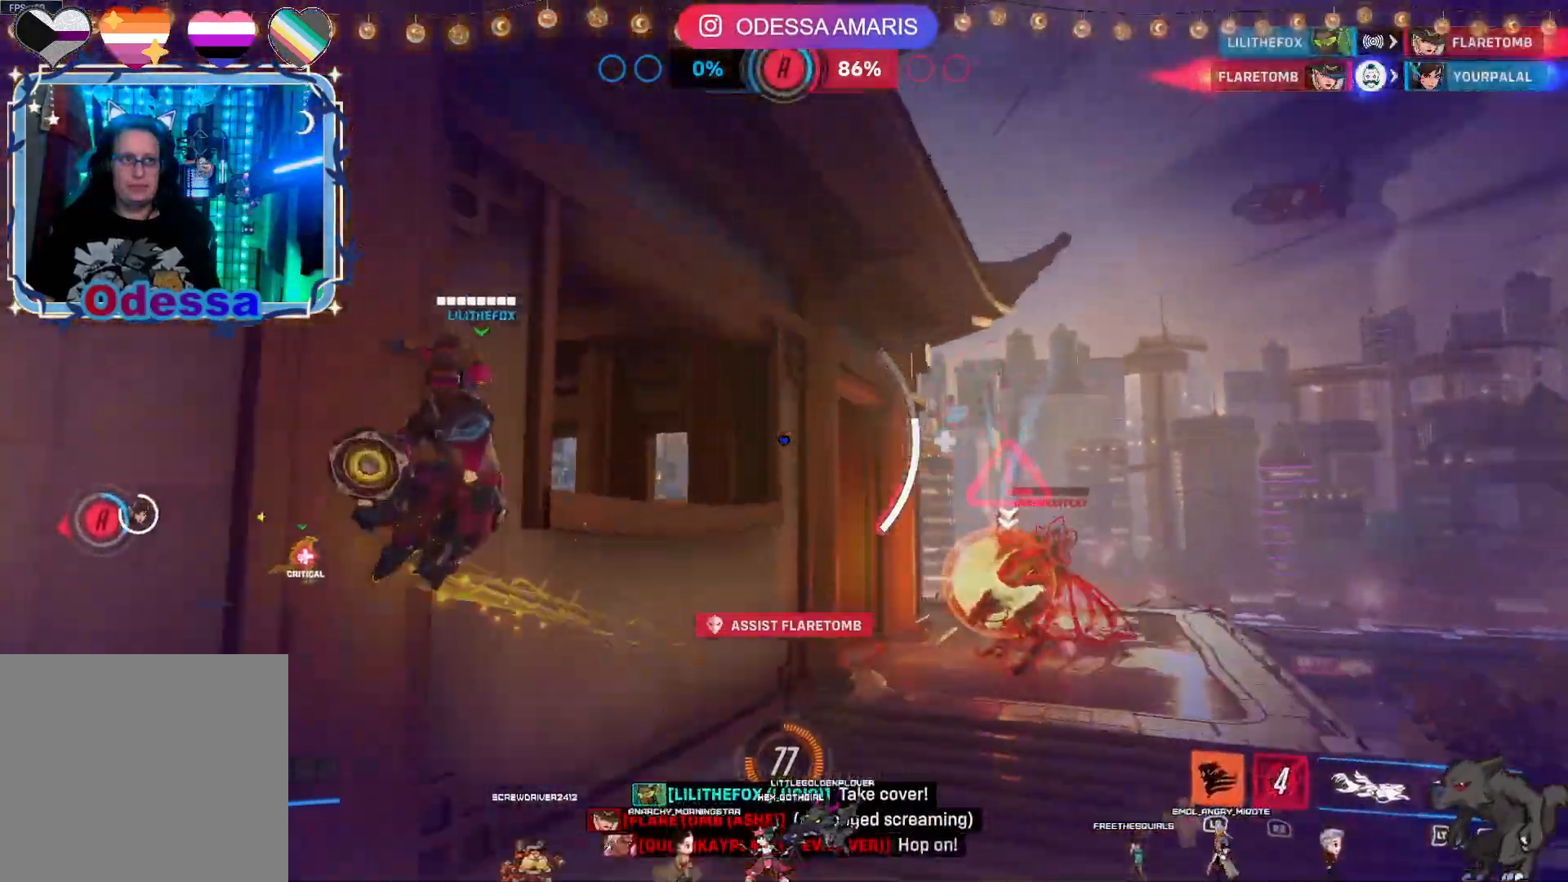
{"buttons": ["L1"], "left_stick": "down", "right_stick": "center", "events": [[67, "left_stick", "down-left"], [250, "left_stick", "down"], [400, "CROSS", "up"]]}
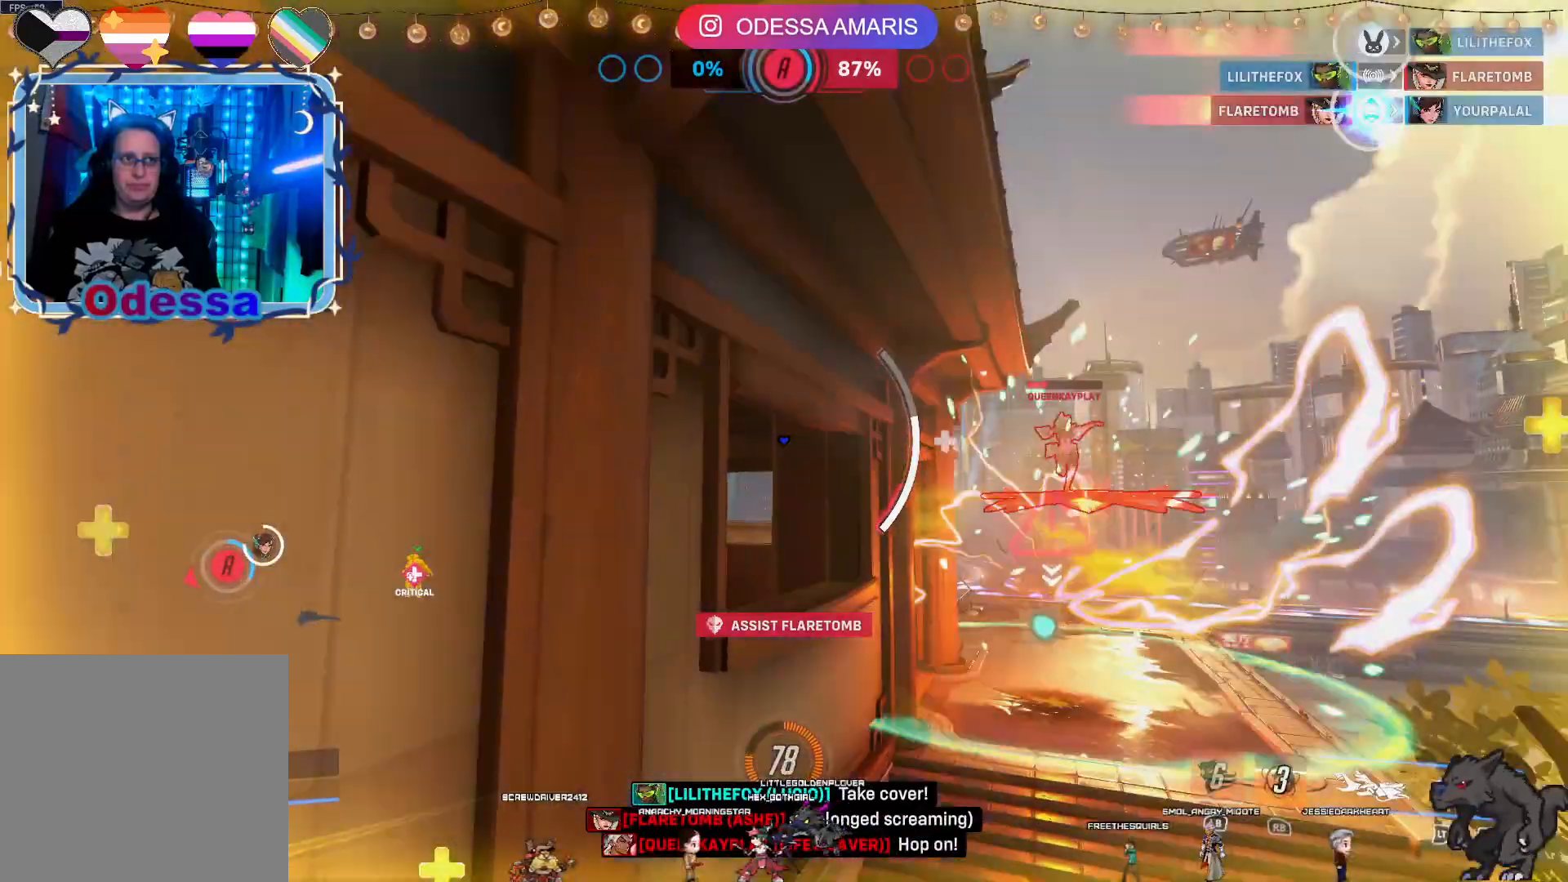
{"buttons": [], "left_stick": "down-right", "right_stick": "center", "events": [[150, "CROSS", "down"], [350, "L1", "up"], [367, "CROSS", "up"], [450, "left_stick", "down-right"]]}
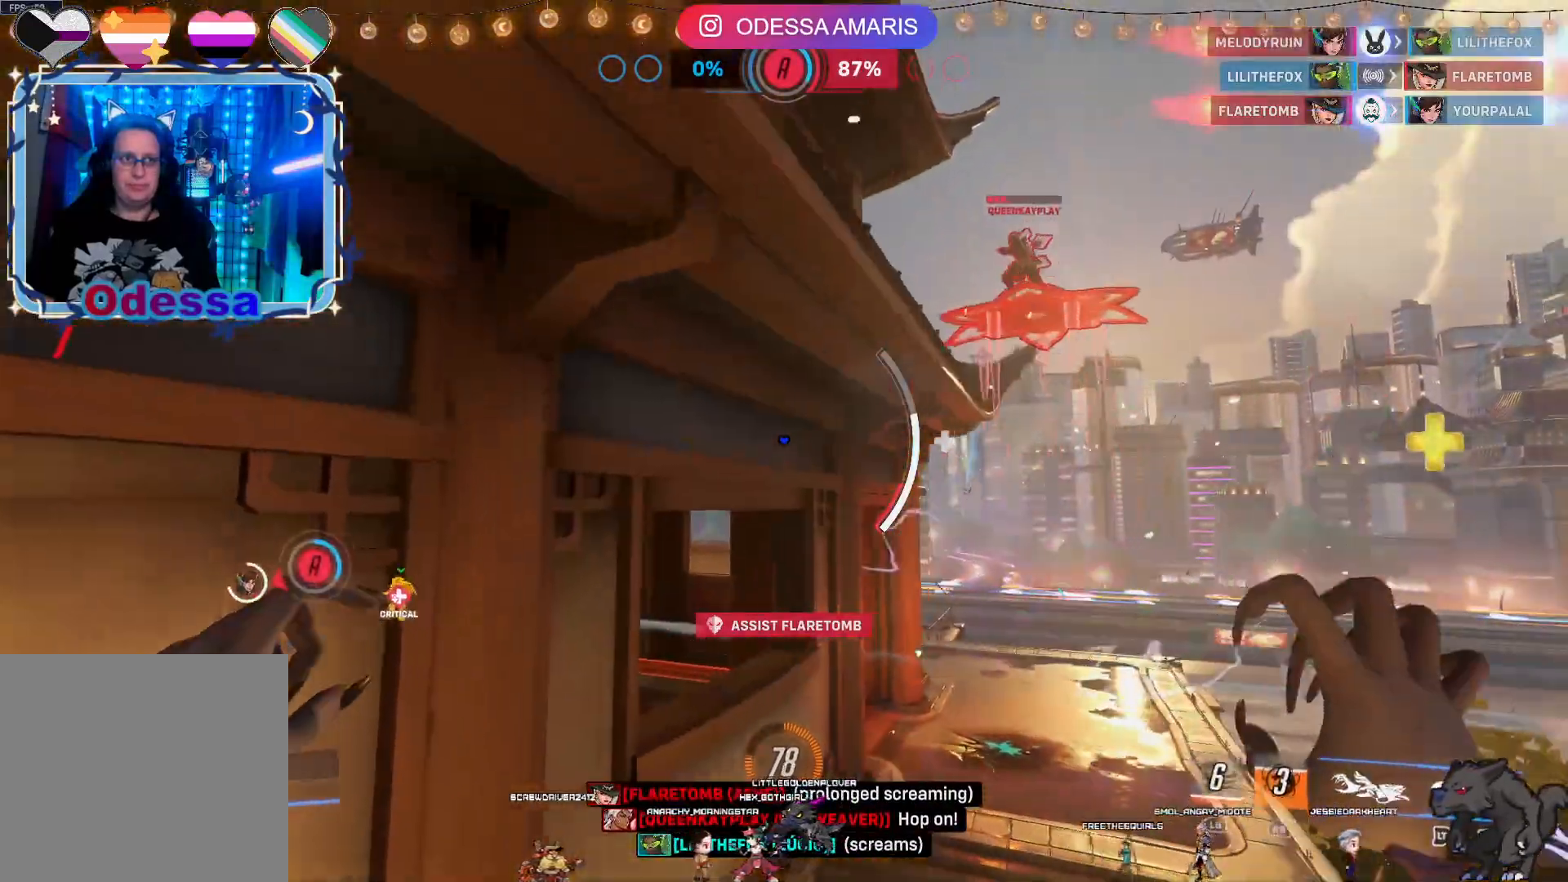
{"buttons": [], "left_stick": "up", "right_stick": "center", "events": [[17, "left_stick", "right"], [117, "left_stick", "up"], [200, "left_stick", "up-left"], [417, "left_stick", "up"]]}
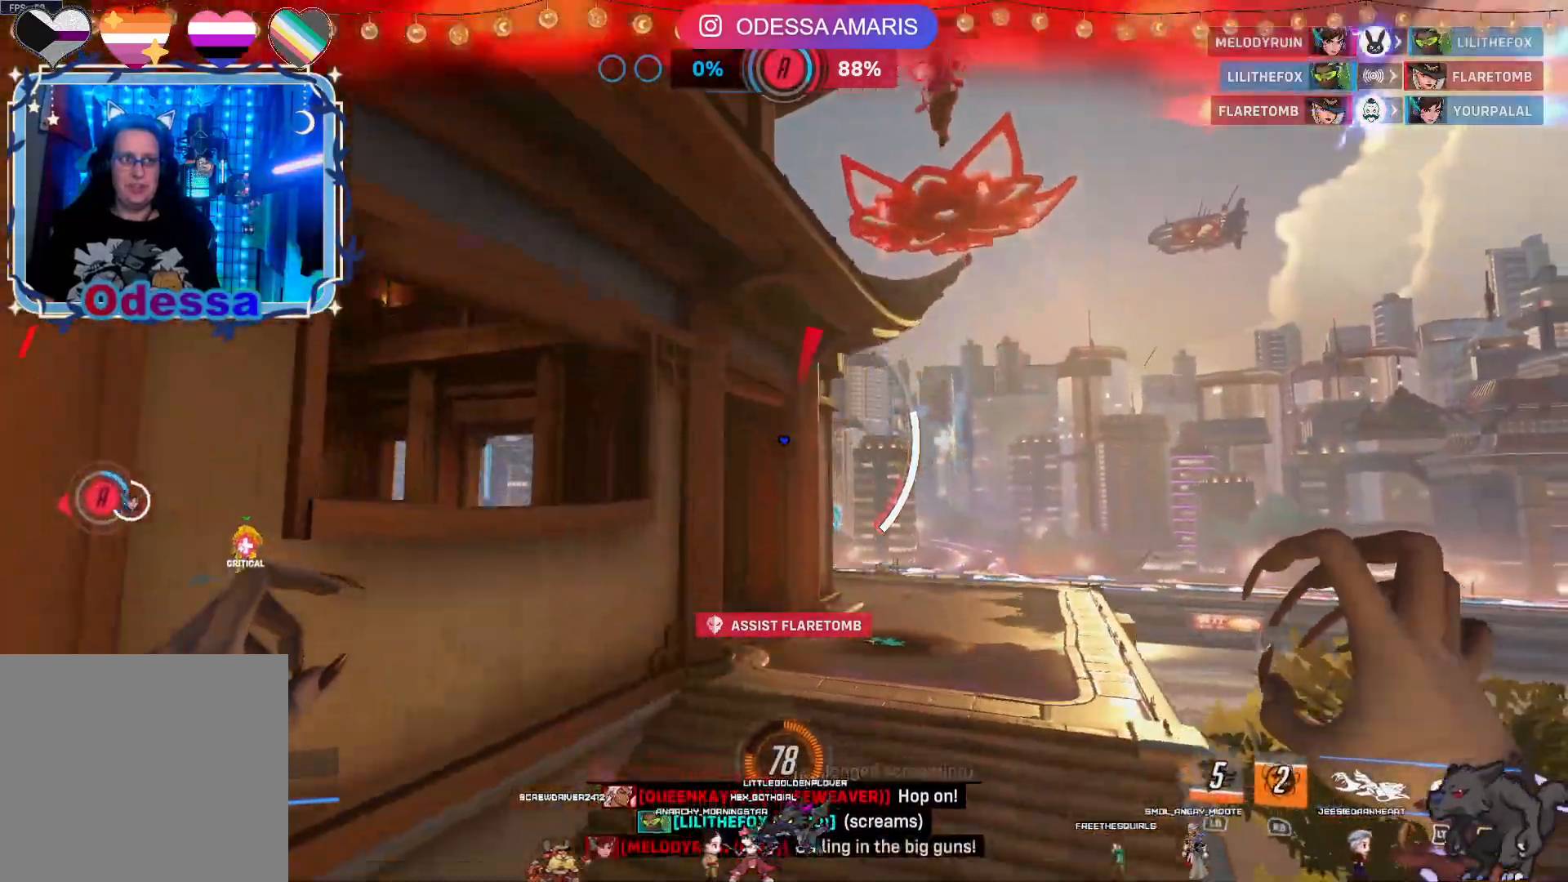
{"buttons": ["R2"], "left_stick": "down-right", "right_stick": "center", "events": [[67, "left_stick", "right"], [117, "left_stick", "down-right"], [217, "right_stick", "up-left"], [367, "R2", "down"], [417, "right_stick", "center"]]}
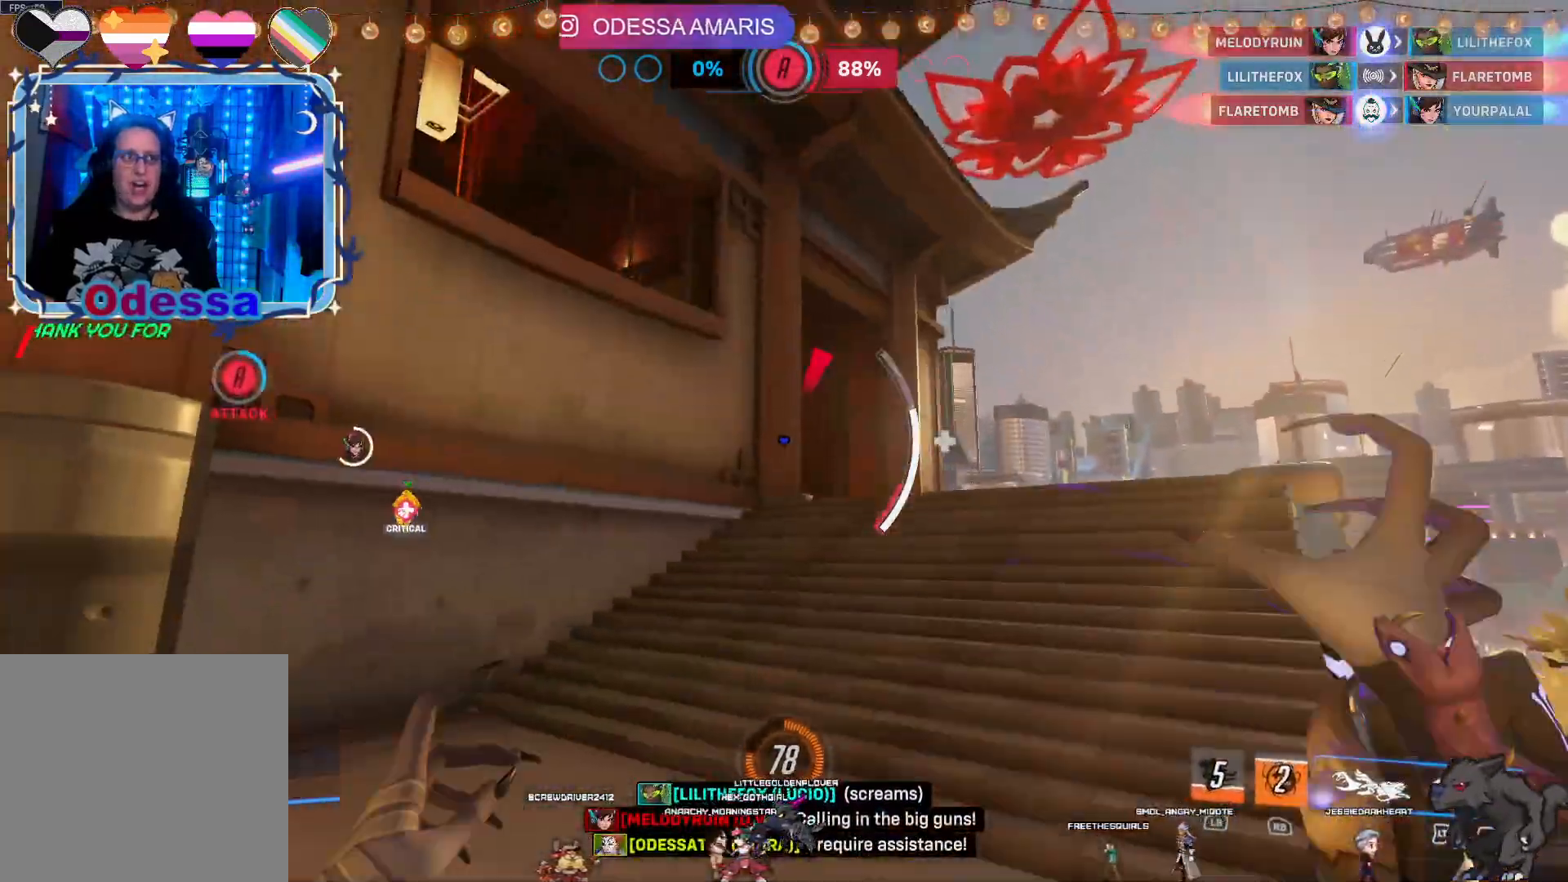
{"buttons": ["CROSS", "R2"], "left_stick": "down-right", "right_stick": "center", "events": [[150, "right_stick", "left"], [300, "right_stick", "center"], [367, "CROSS", "down"]]}
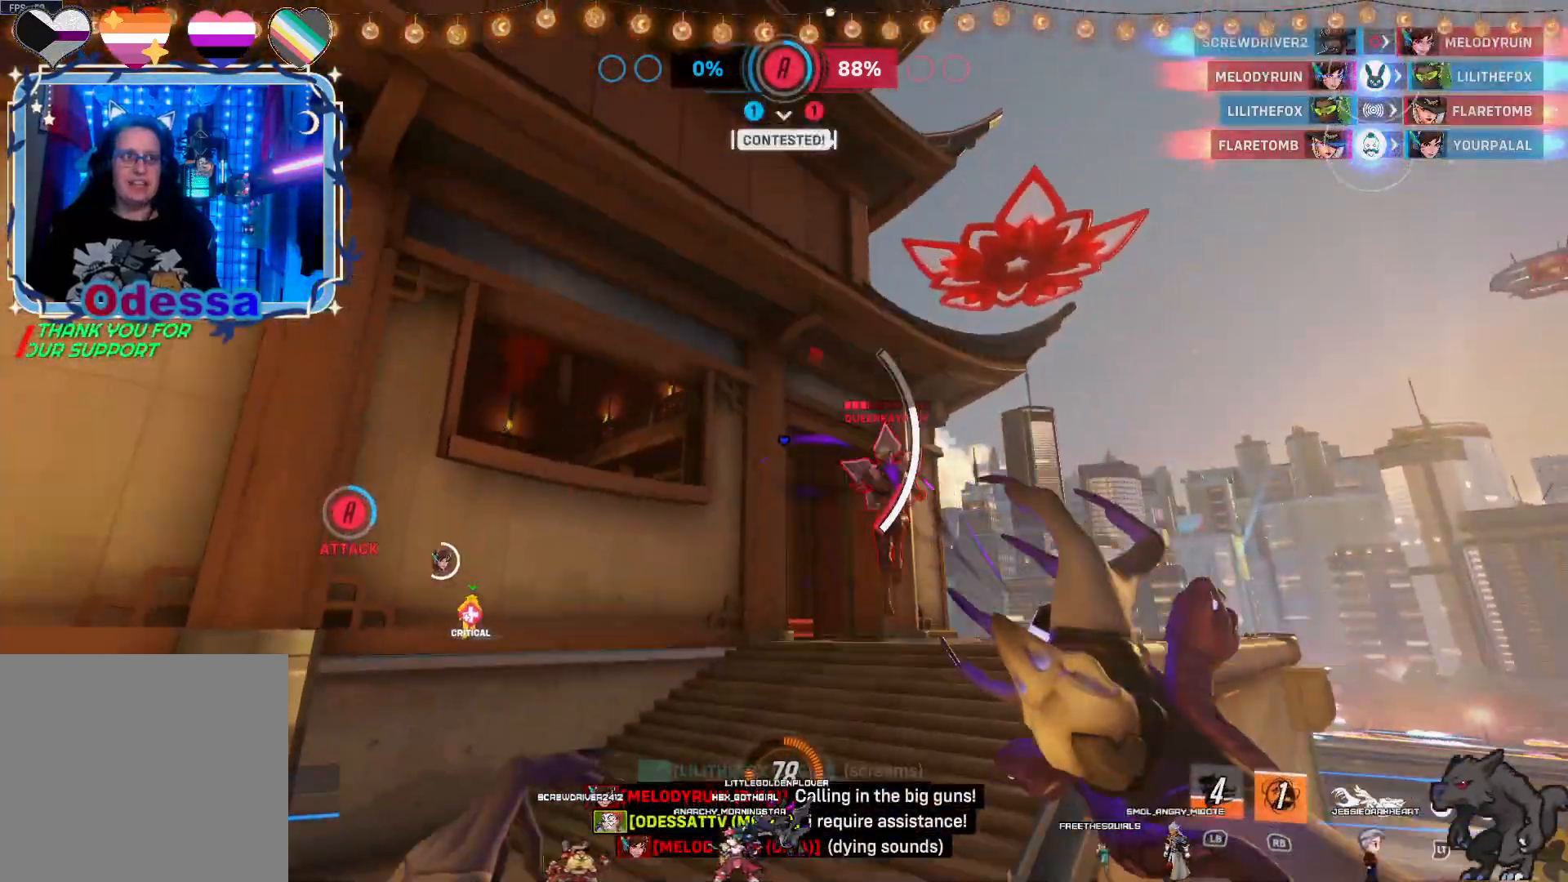
{"buttons": ["R2"], "left_stick": "down", "right_stick": "center", "events": [[33, "CROSS", "up"], [150, "right_stick", "down-left"], [317, "right_stick", "down"], [417, "left_stick", "down"], [417, "right_stick", "center"]]}
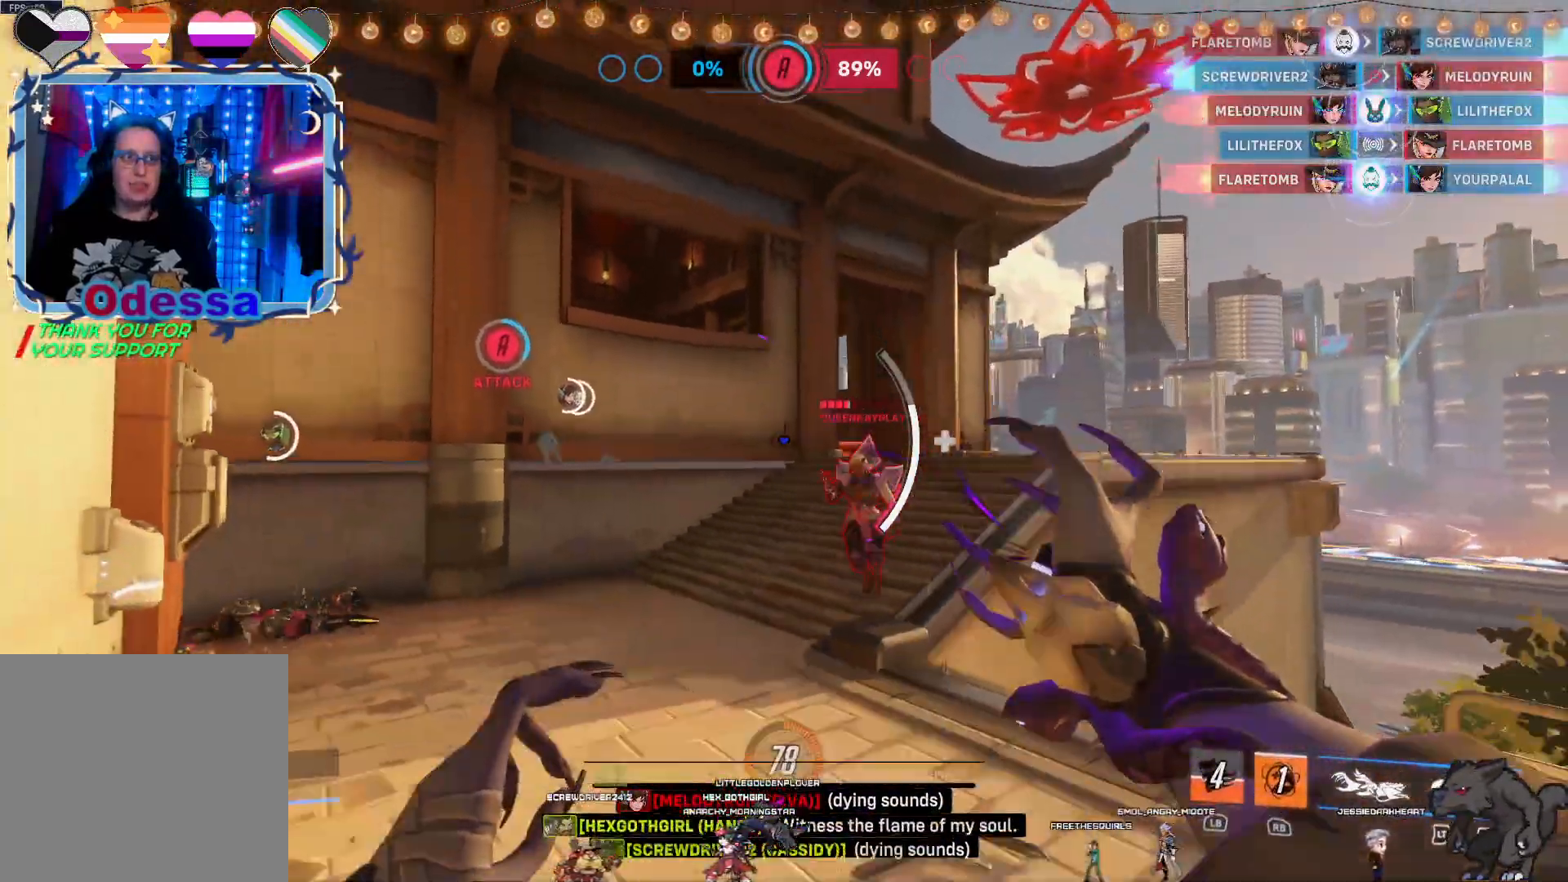
{"buttons": ["R2"], "left_stick": "left", "right_stick": "center", "events": [[133, "CROSS", "down"], [300, "CROSS", "up"], [333, "L1", "down"], [383, "left_stick", "down-left"], [450, "L1", "up"], [500, "left_stick", "left"]]}
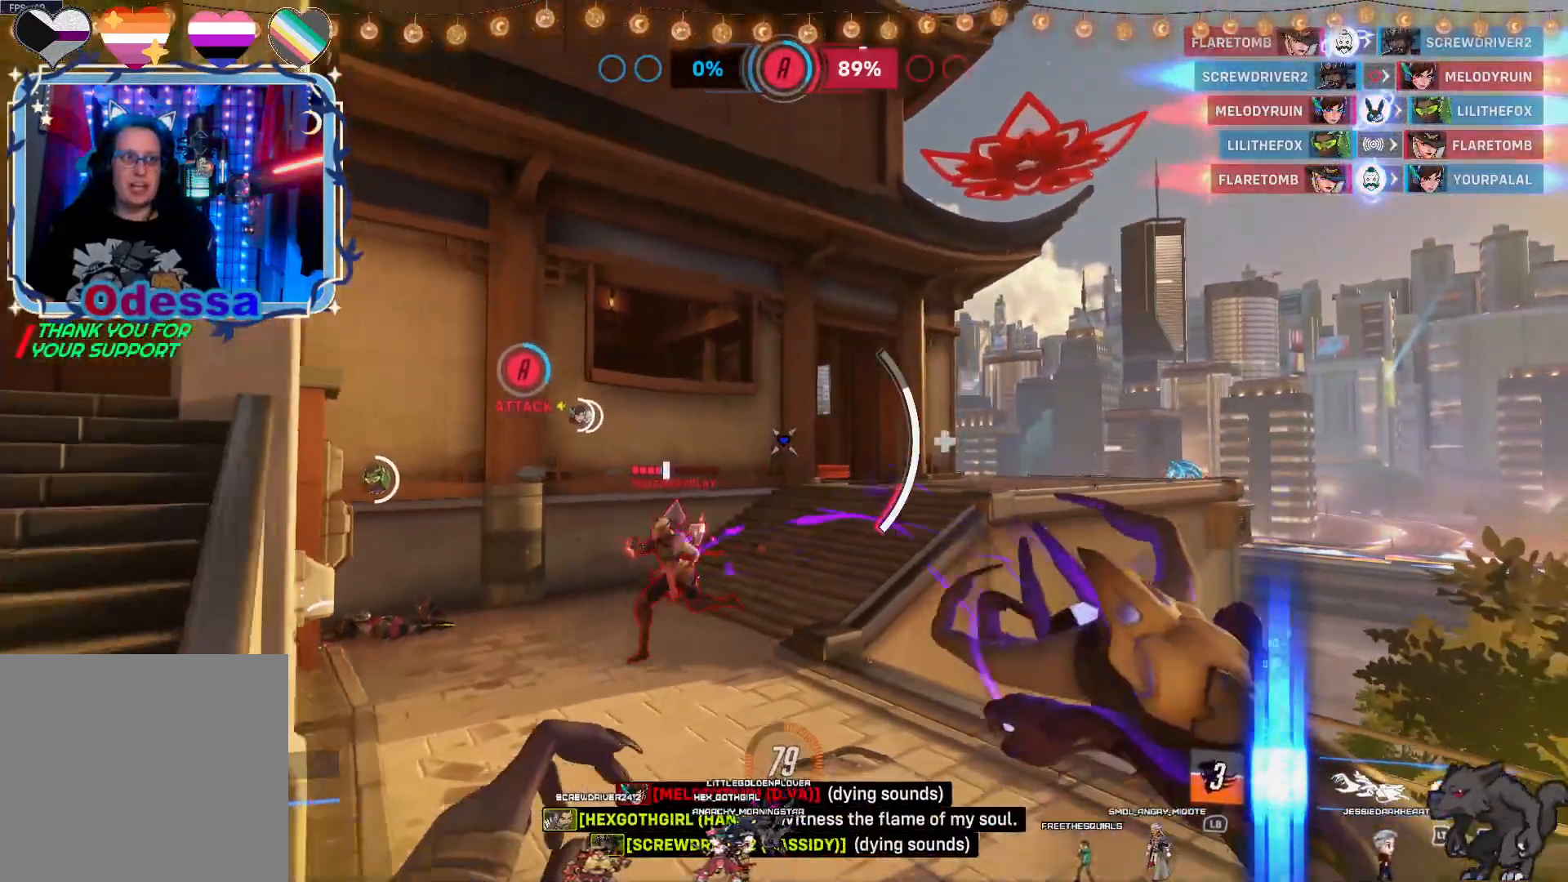
{"buttons": ["CROSS", "R2"], "left_stick": "left", "right_stick": "center", "events": [[117, "right_stick", "down-right"], [283, "right_stick", "center"], [367, "CROSS", "down"]]}
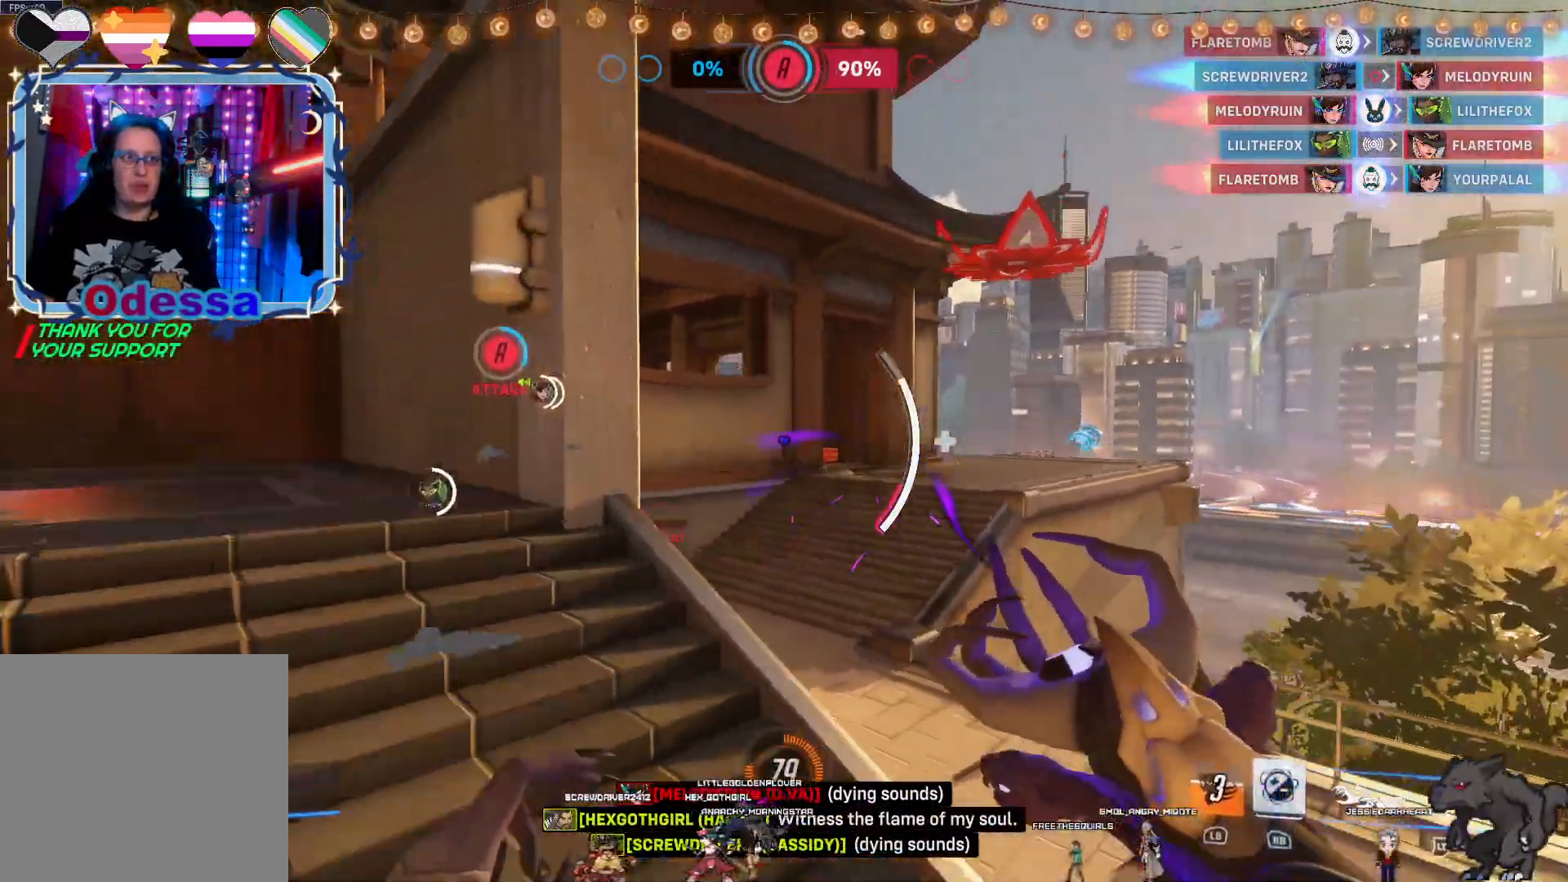
{"buttons": [], "left_stick": "down-left", "right_stick": "center", "events": [[33, "CROSS", "up"], [167, "right_stick", "down-right"], [467, "R2", "up"], [467, "left_stick", "down-left"], [467, "right_stick", "center"]]}
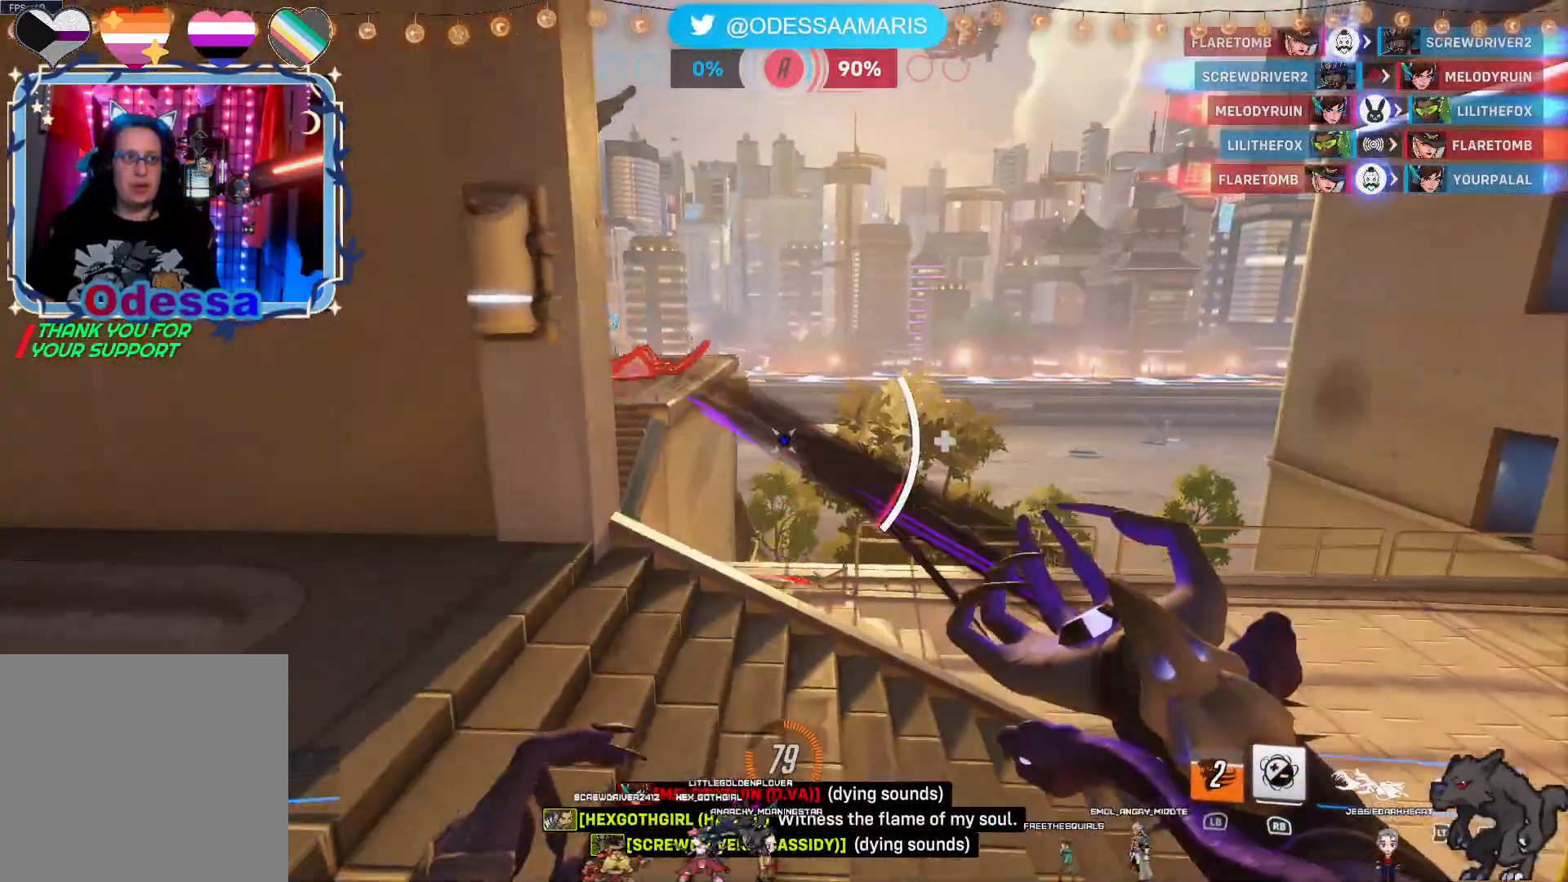
{"buttons": ["L2"], "left_stick": "left", "right_stick": "center", "events": [[150, "left_stick", "left"], [200, "R1", "down"], [300, "R1", "up"], [367, "L2", "down"]]}
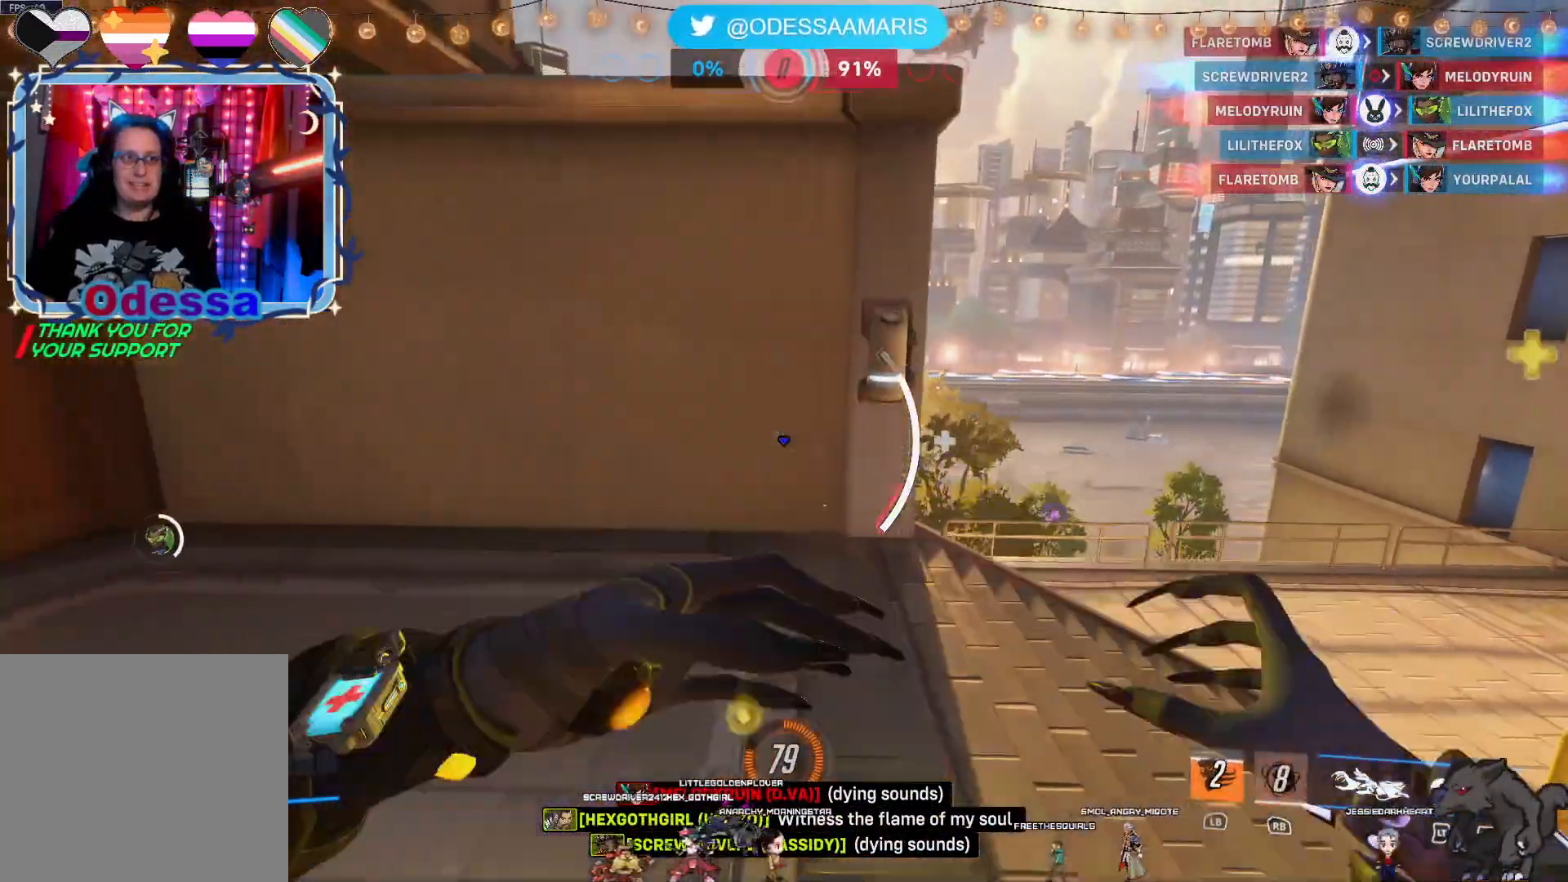
{"buttons": [], "left_stick": "up-right", "right_stick": "center", "events": [[33, "L2", "up"], [33, "right_stick", "right"], [200, "right_stick", "center"], [233, "left_stick", "up"], [367, "left_stick", "up-right"]]}
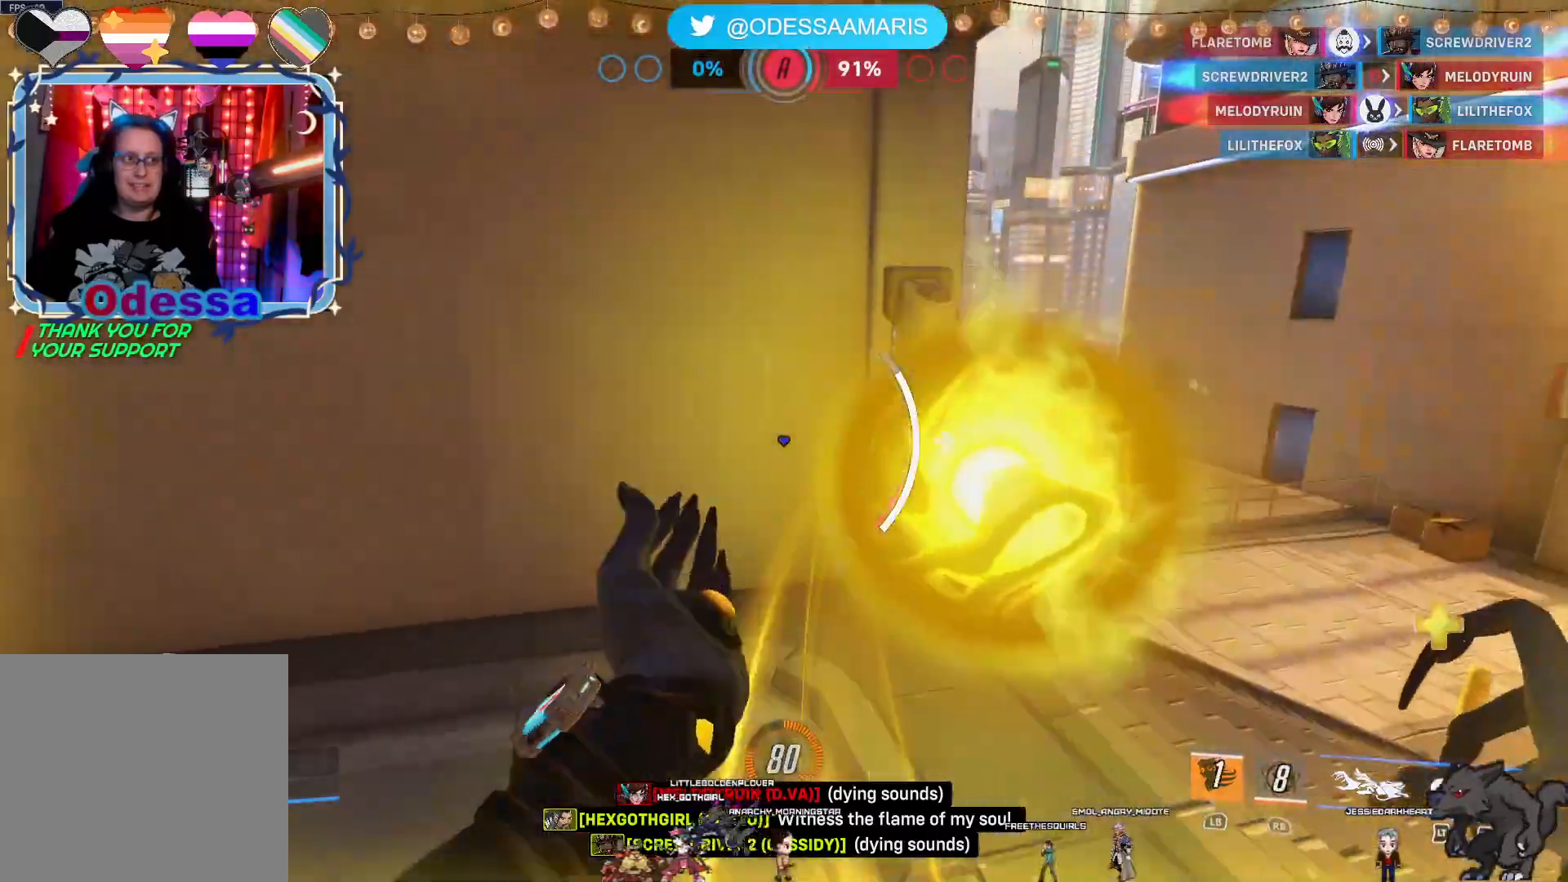
{"buttons": [], "left_stick": "up-right", "right_stick": "left", "events": [[17, "left_stick", "right"], [17, "right_stick", "down-left"], [183, "right_stick", "center"], [250, "left_stick", "up-right"], [400, "right_stick", "left"]]}
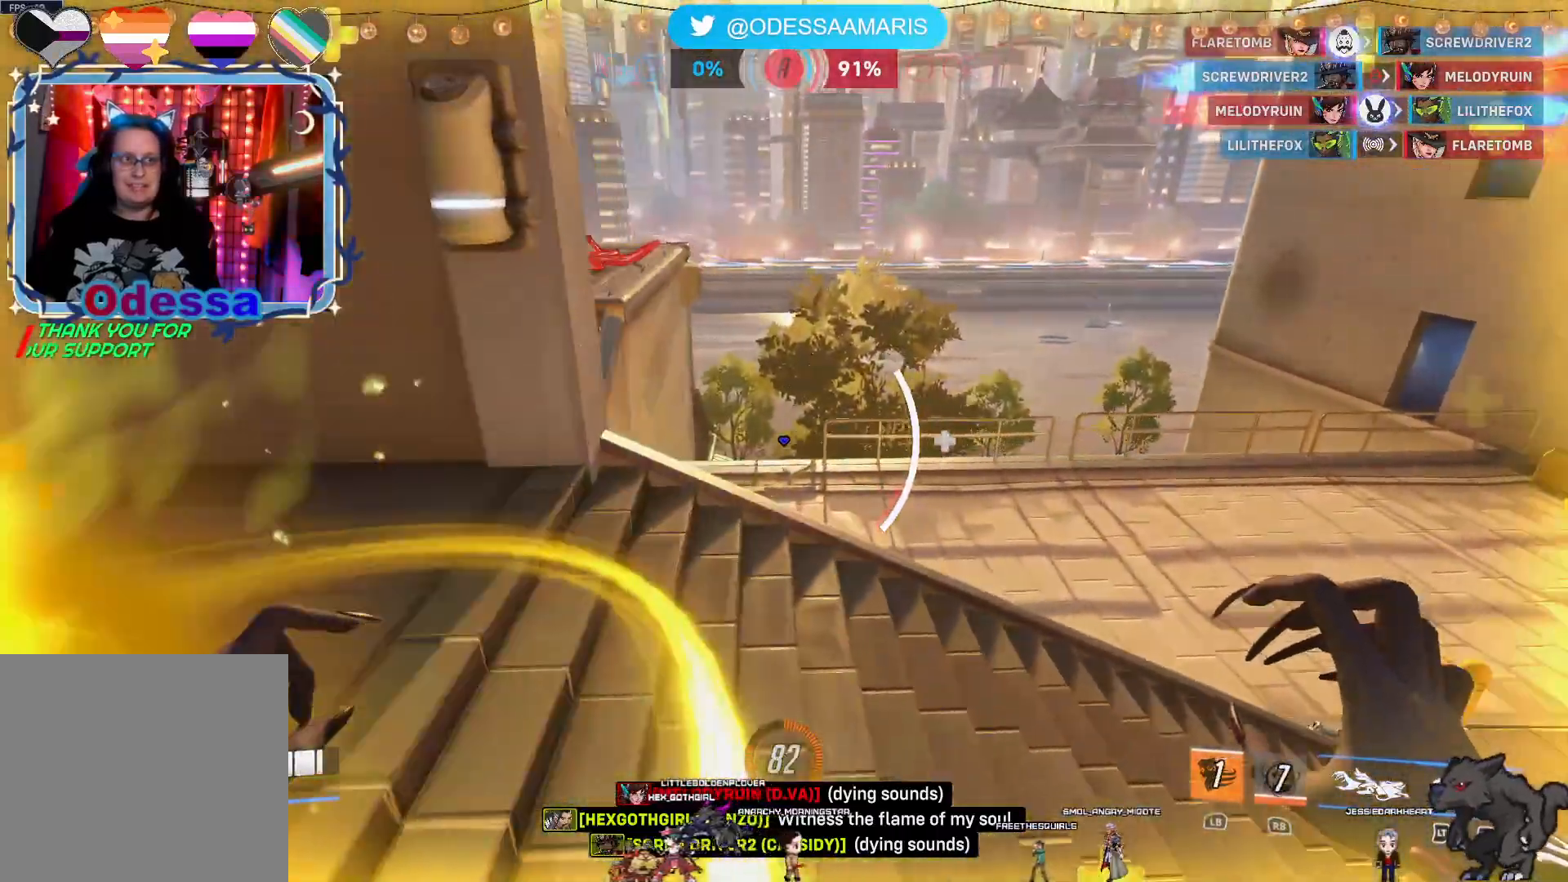
{"buttons": [], "left_stick": "up-right", "right_stick": "center", "events": [[117, "right_stick", "center"], [283, "right_stick", "left"], [500, "right_stick", "center"]]}
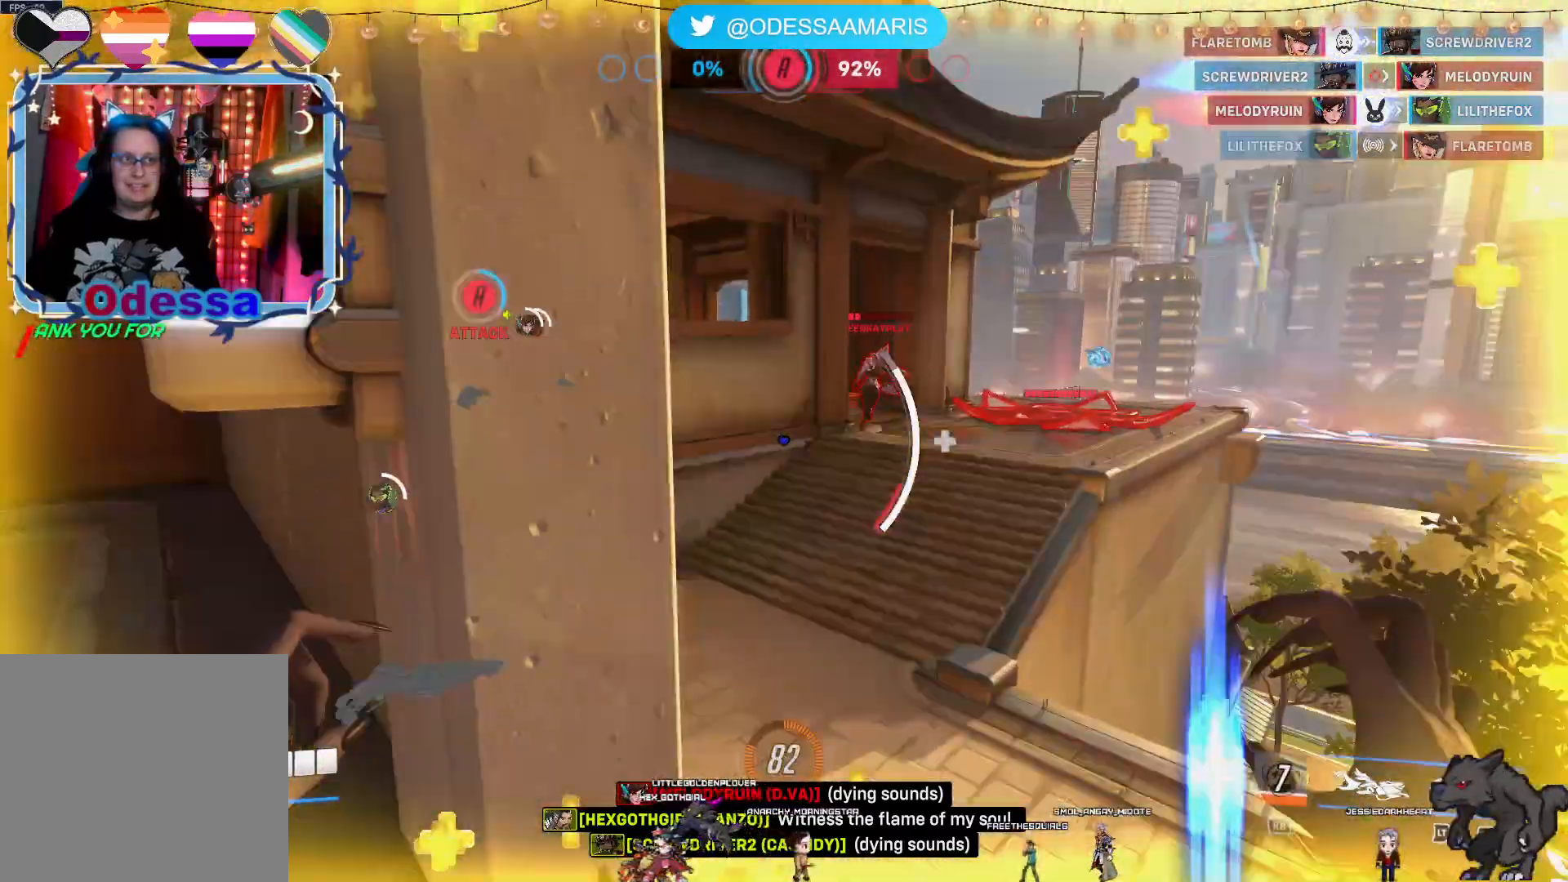
{"buttons": ["R2"], "left_stick": "down", "right_stick": "up-right", "events": [[33, "R2", "down"], [100, "left_stick", "down-right"], [350, "right_stick", "up-right"], [400, "left_stick", "down"]]}
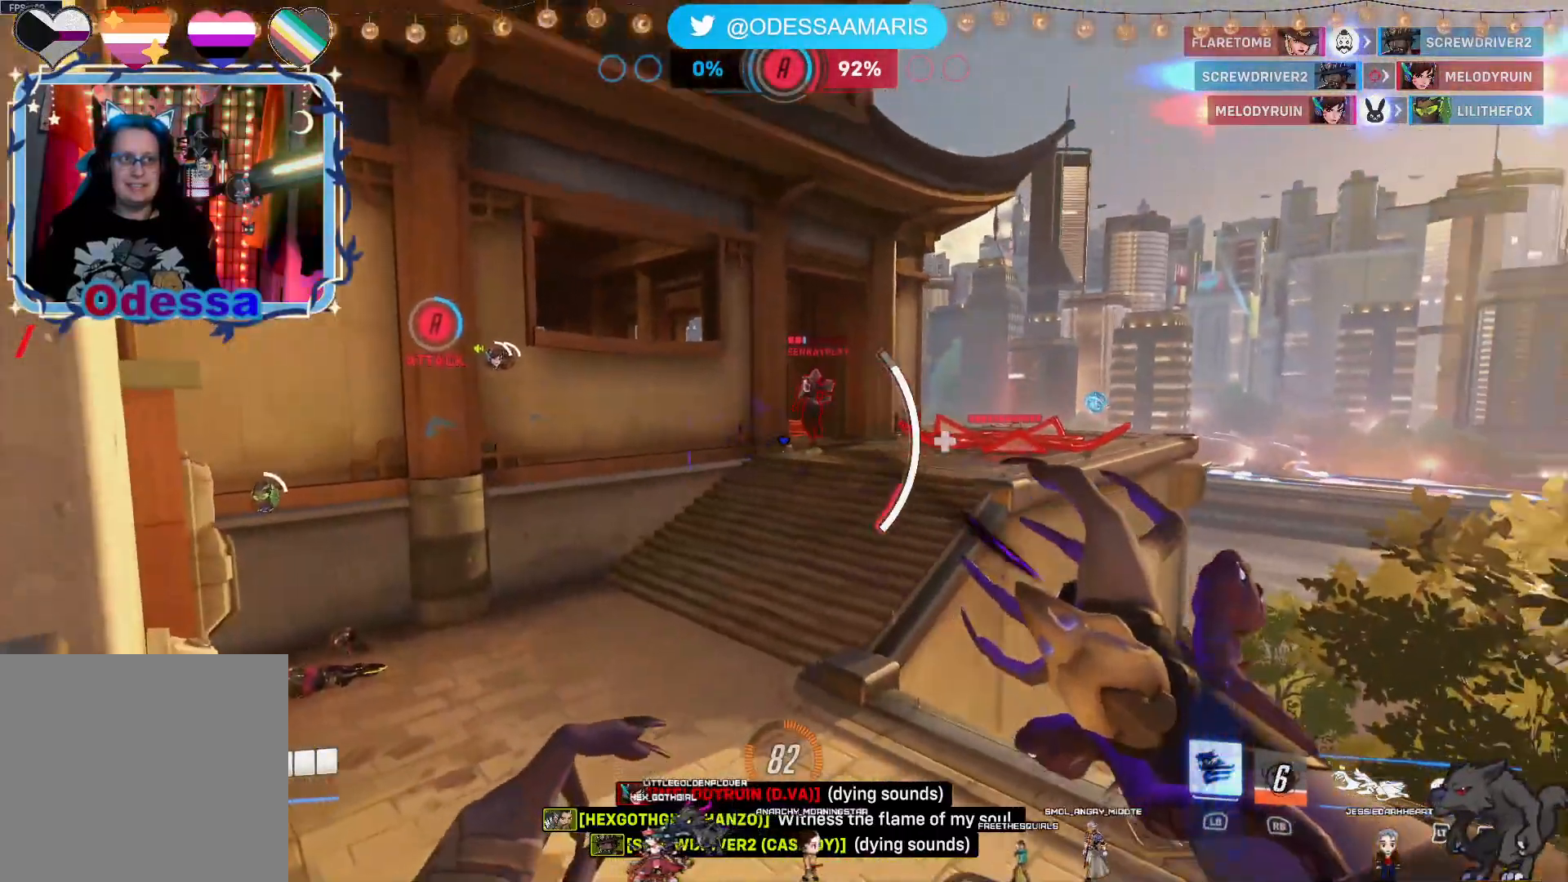
{"buttons": ["R2"], "left_stick": "up", "right_stick": "center", "events": [[33, "left_stick", "up"], [33, "right_stick", "center"], [267, "left_stick", "right"], [400, "left_stick", "up-right"], [500, "left_stick", "up"]]}
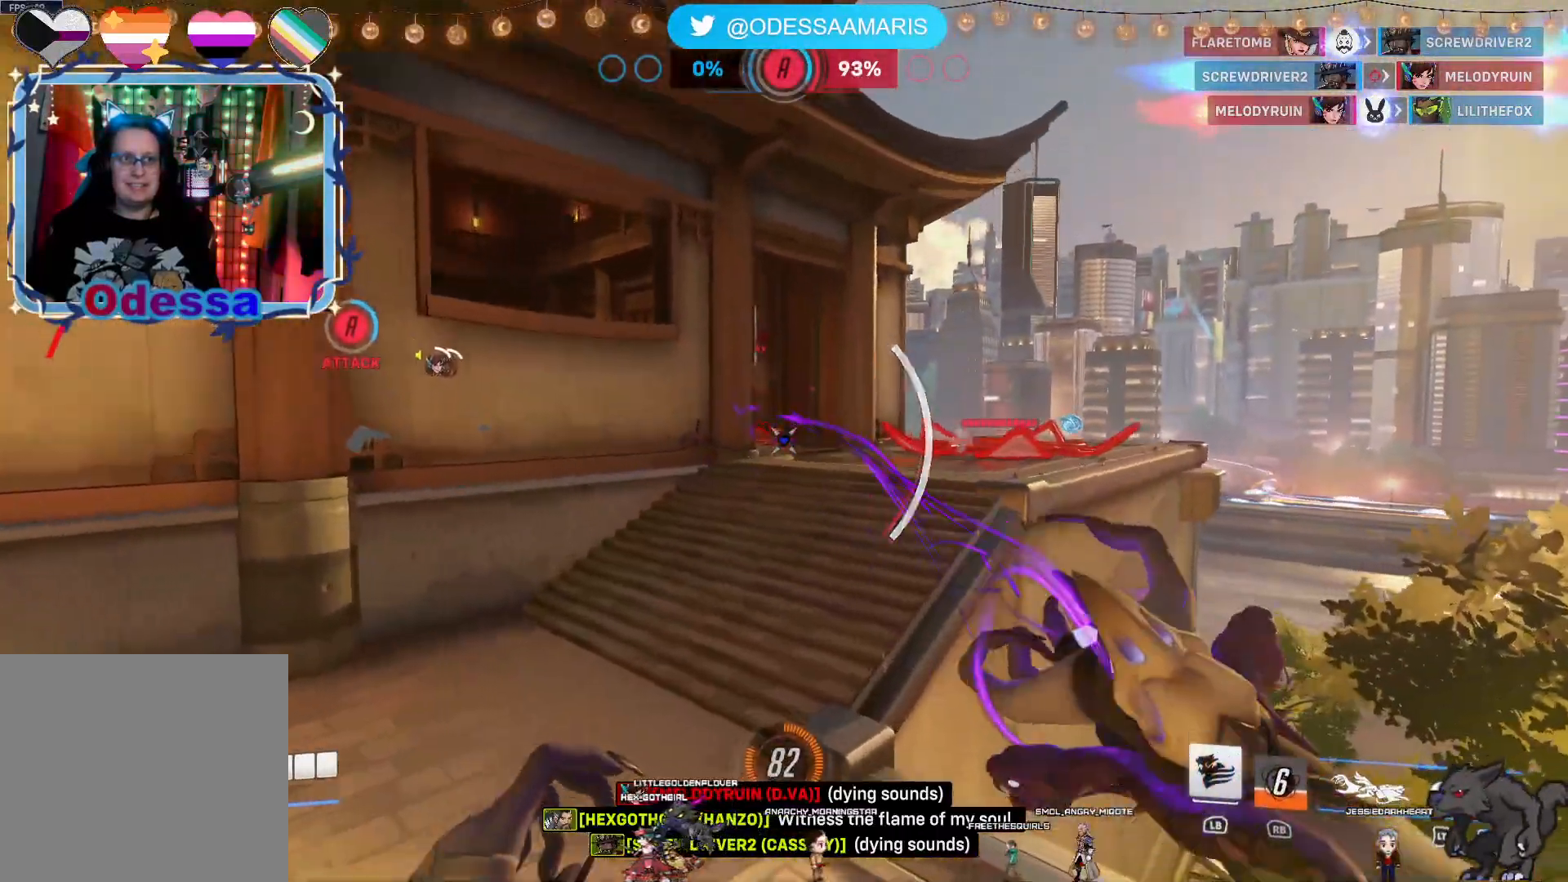
{"buttons": ["R2"], "left_stick": "up", "right_stick": "center", "events": []}